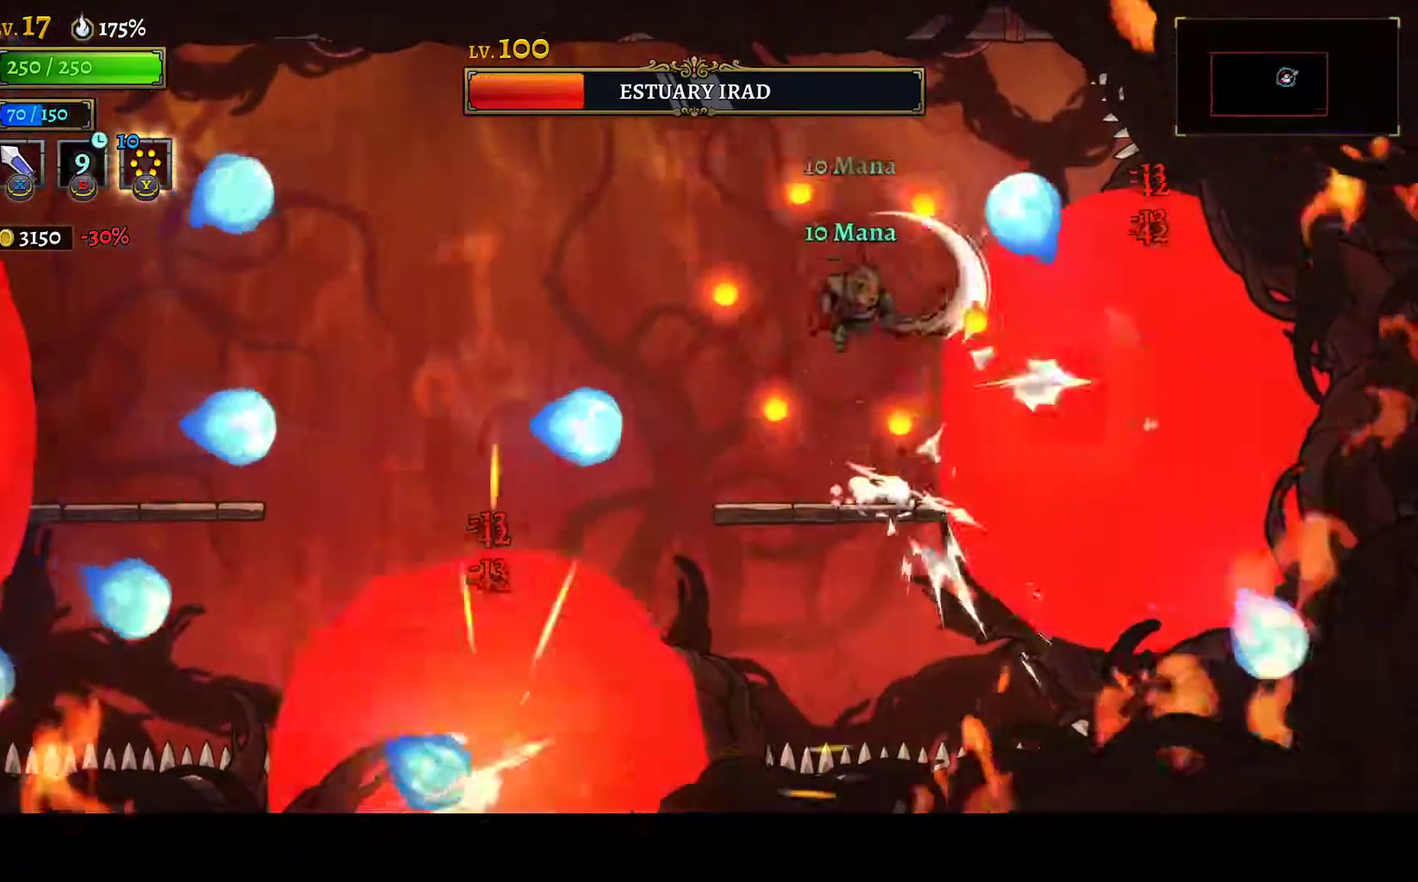
Gameplay with a controller (Xbox layout); each line is a JSON object with the inputs held at the frame after it. "events" lists button and stick changes between this image and that frame as [ms after this image, input, new state], when the widget could be followed in between.
{"buttons": ["R2", "DPAD_LEFT"], "left_stick": "center", "right_stick": "center", "events": [[167, "DPAD_LEFT", "up"], [233, "DPAD_RIGHT", "down"], [283, "X", "down"], [383, "DPAD_RIGHT", "up"], [383, "X", "up"], [400, "DPAD_LEFT", "down"], [400, "R2", "down"]]}
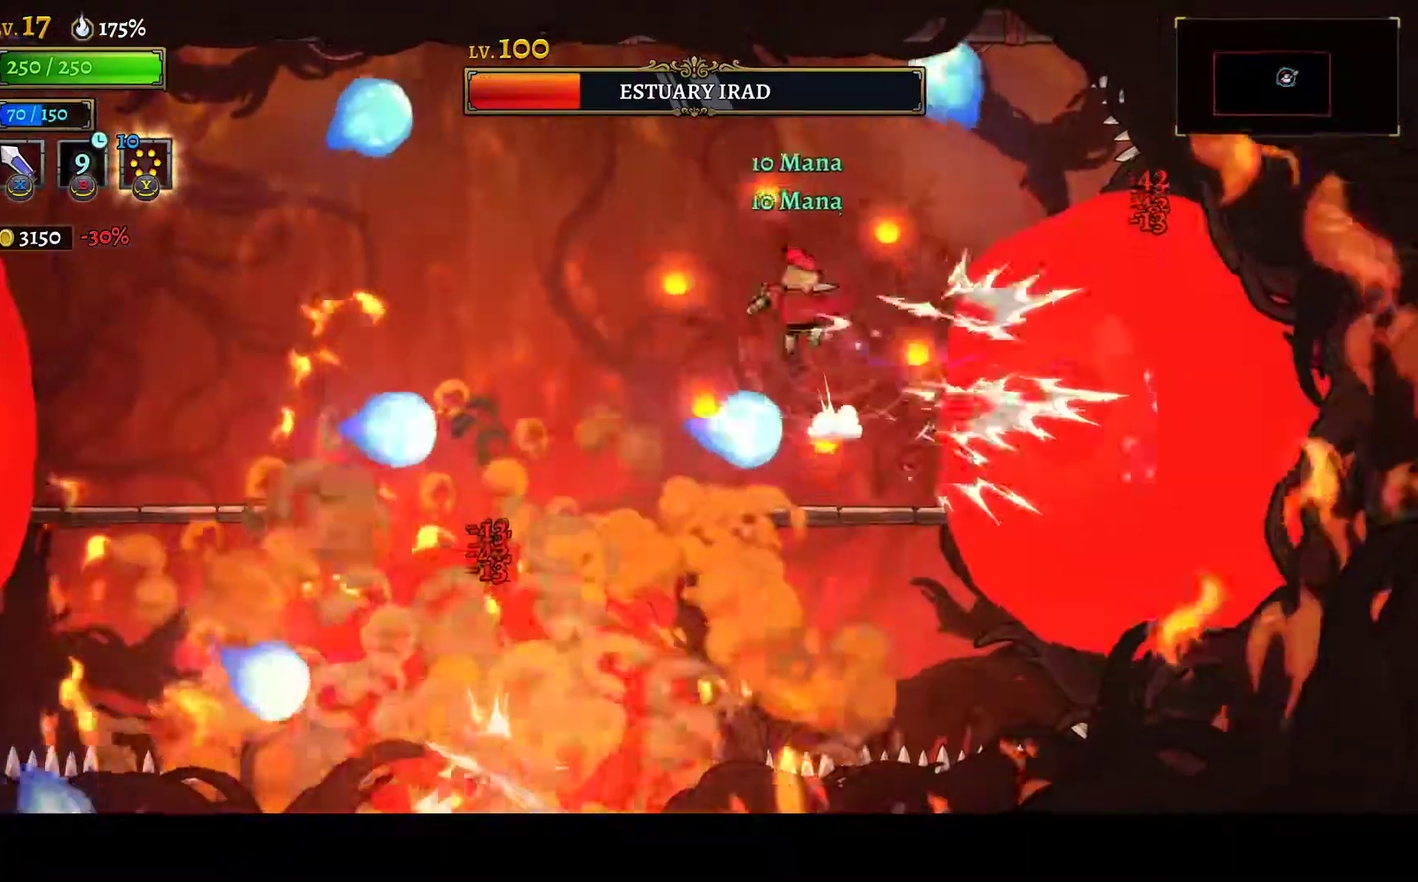
{"buttons": ["DPAD_RIGHT"], "left_stick": "center", "right_stick": "center", "events": [[17, "R2", "up"], [183, "DPAD_LEFT", "up"], [300, "DPAD_RIGHT", "down"], [433, "DPAD_RIGHT", "up"], [483, "DPAD_RIGHT", "down"]]}
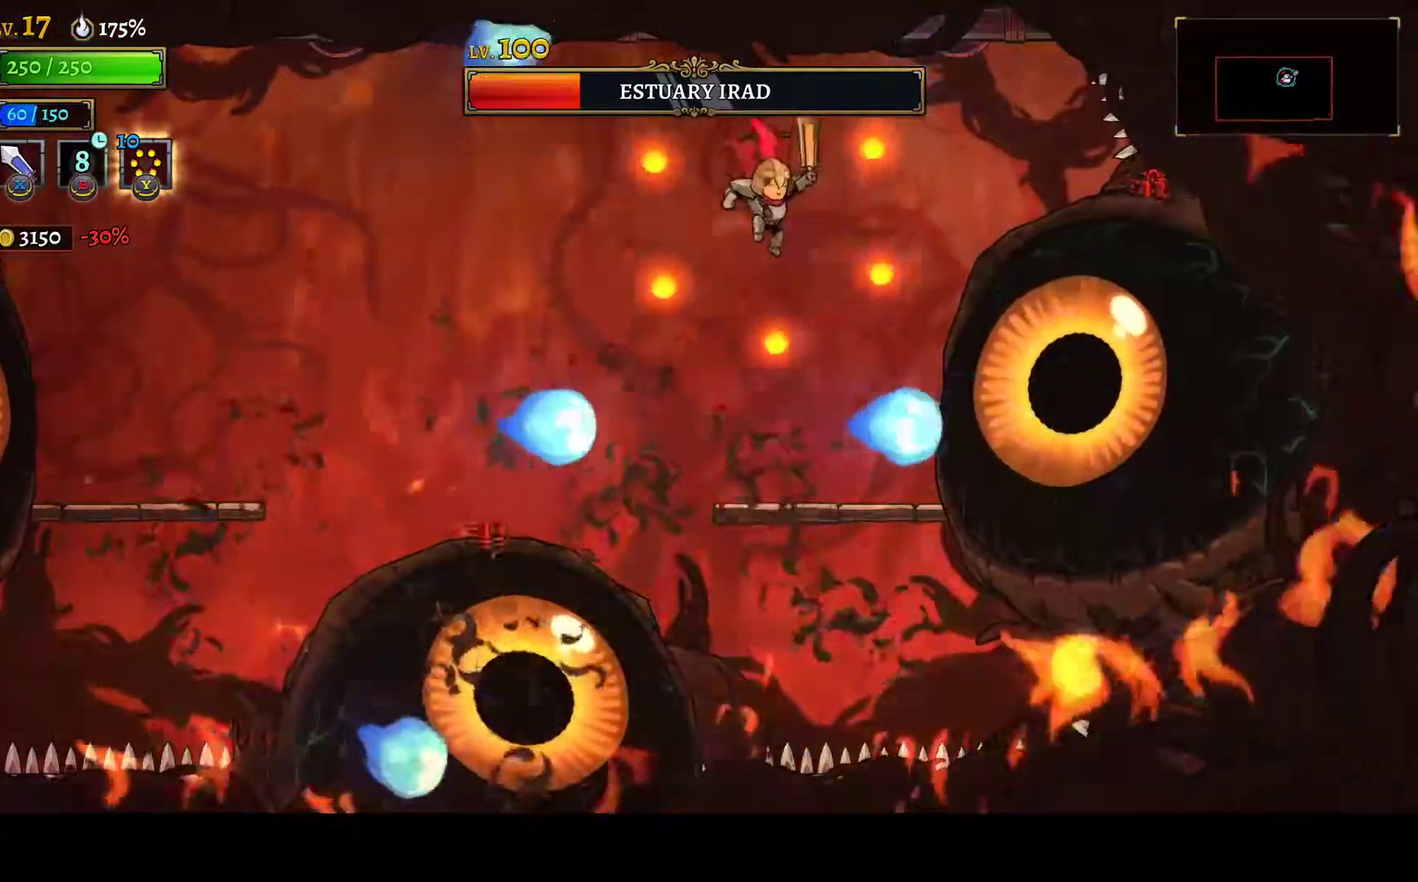
{"buttons": ["A", "X"], "left_stick": "center", "right_stick": "center", "events": [[67, "X", "down"], [150, "DPAD_RIGHT", "up"], [217, "X", "up"], [300, "DPAD_RIGHT", "down"], [400, "DPAD_RIGHT", "up"], [467, "A", "down"], [500, "X", "down"]]}
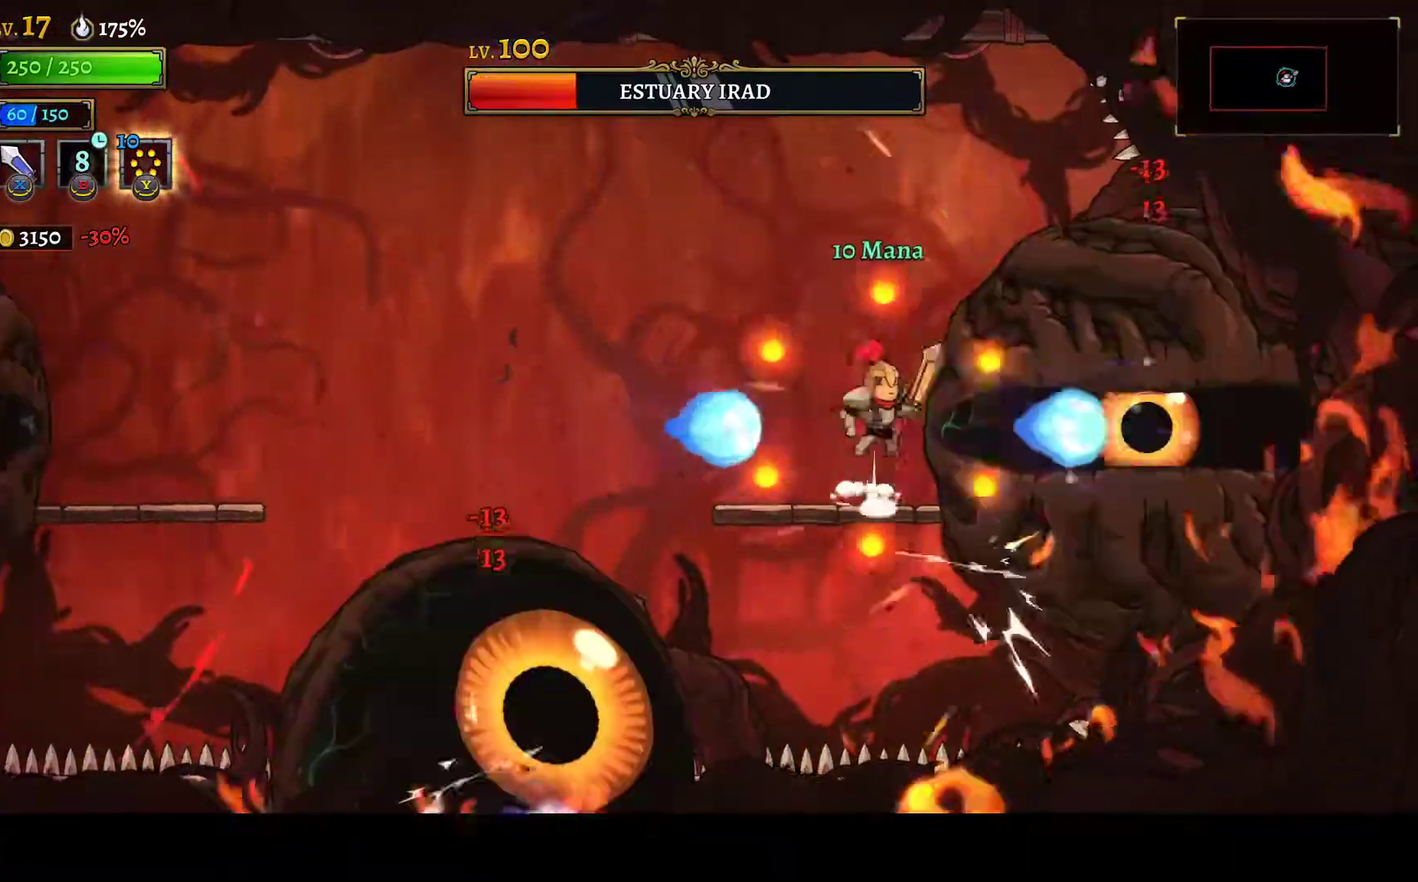
{"buttons": ["DPAD_LEFT"], "left_stick": "center", "right_stick": "center", "events": [[150, "DPAD_LEFT", "down"], [250, "X", "up"], [300, "A", "up"]]}
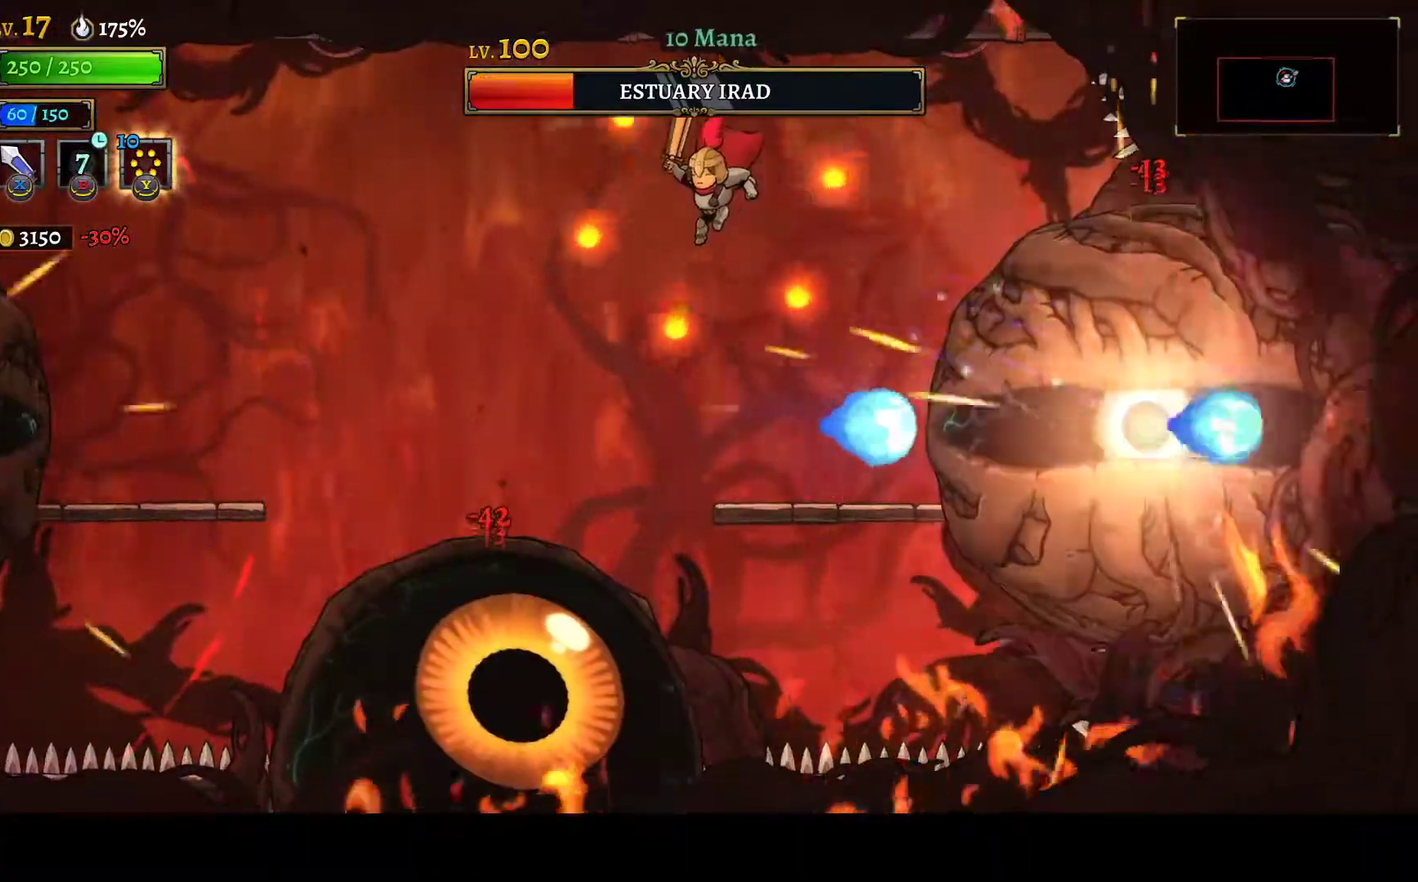
{"buttons": ["DPAD_RIGHT"], "left_stick": "center", "right_stick": "center", "events": [[317, "R2", "down"], [383, "DPAD_LEFT", "up"], [433, "DPAD_RIGHT", "down"], [500, "R2", "up"]]}
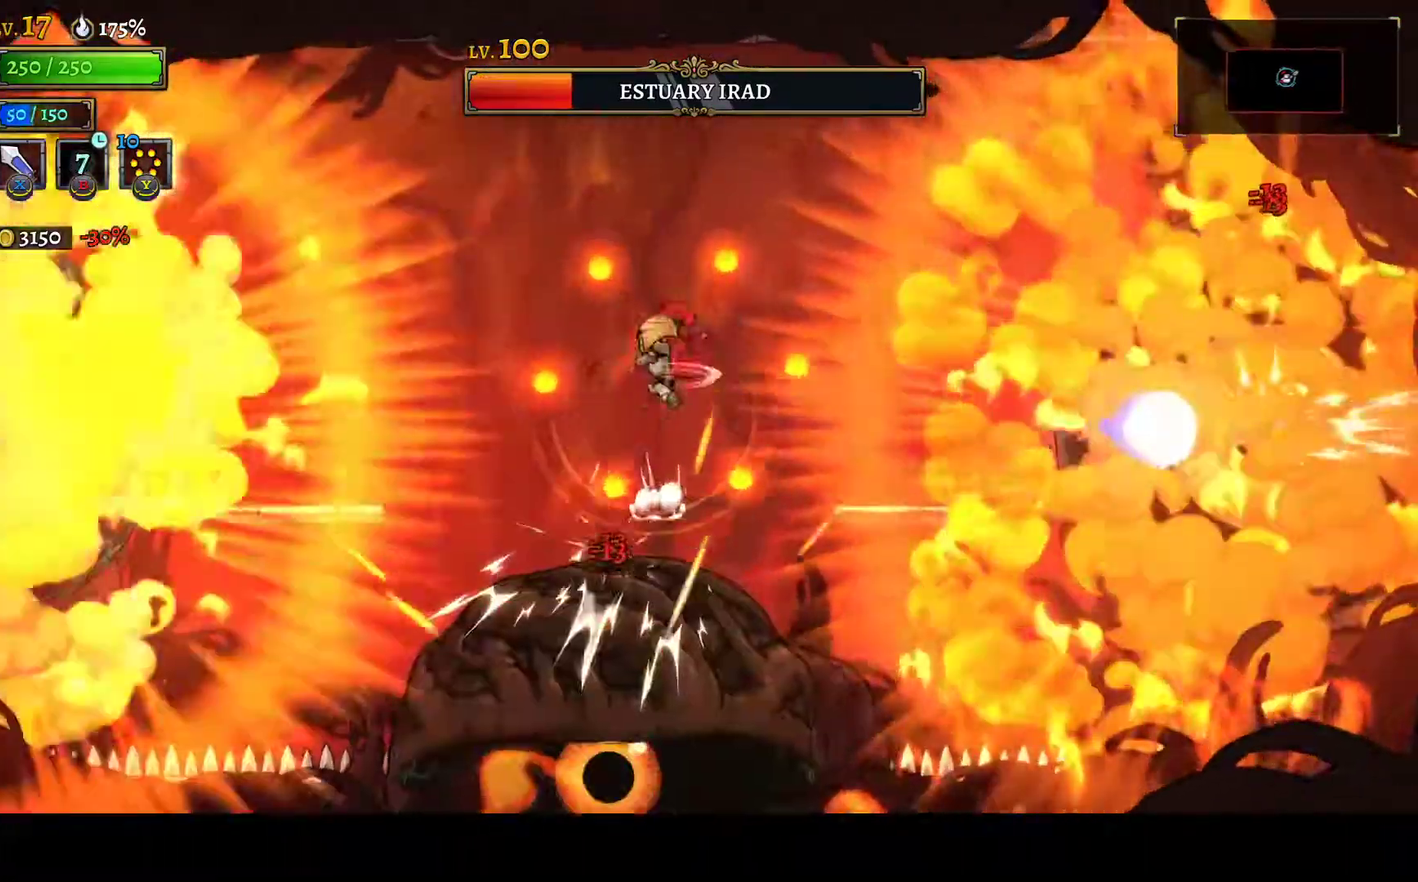
{"buttons": ["X", "DPAD_RIGHT"], "left_stick": "center", "right_stick": "center", "events": [[367, "X", "down"]]}
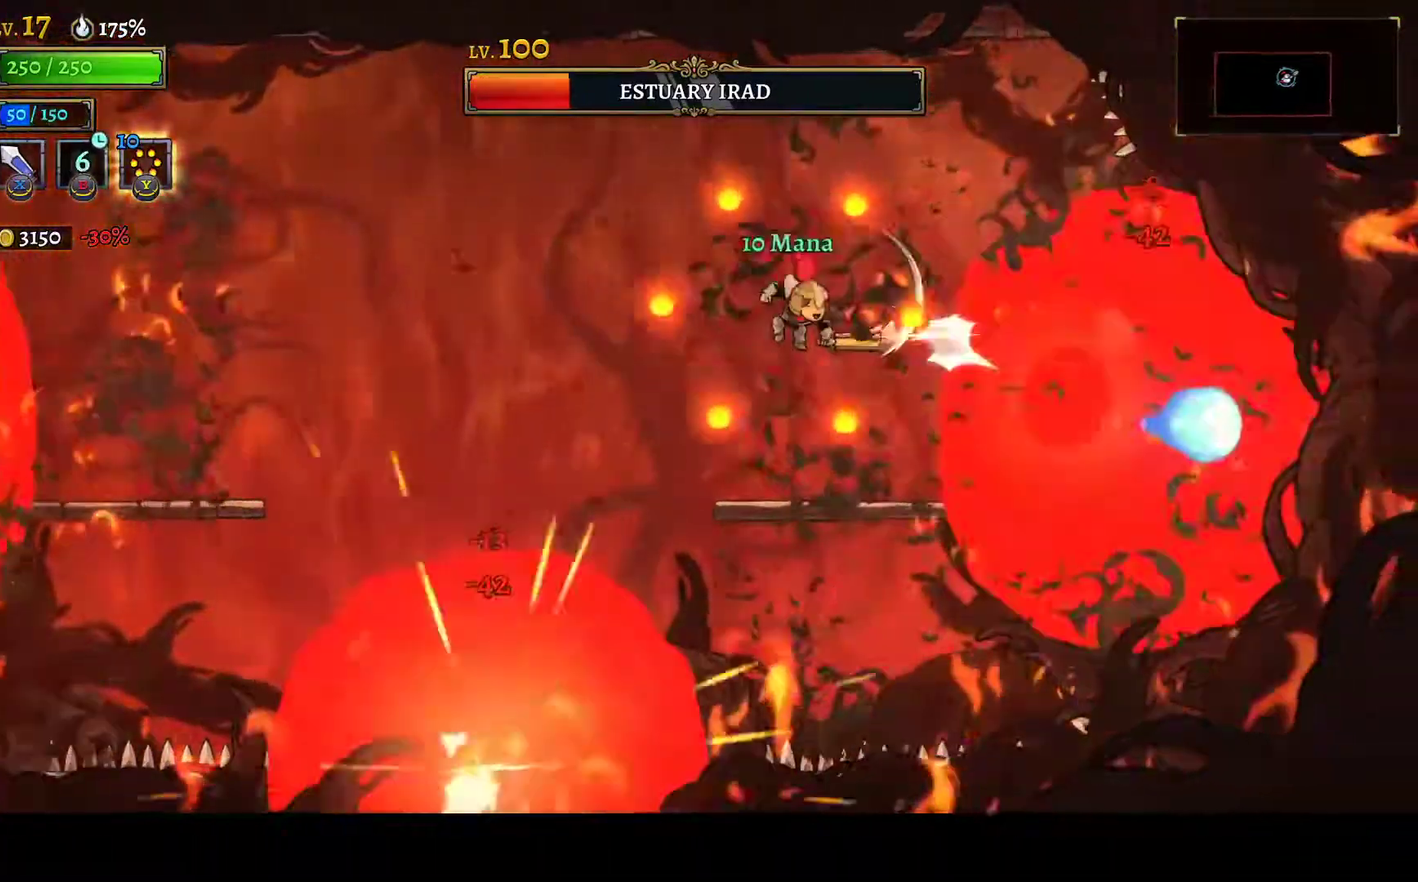
{"buttons": ["DPAD_LEFT"], "left_stick": "center", "right_stick": "center", "events": [[50, "X", "up"], [83, "DPAD_RIGHT", "up"], [133, "DPAD_LEFT", "down"], [250, "DPAD_LEFT", "up"], [283, "DPAD_RIGHT", "down"], [367, "X", "down"], [450, "DPAD_RIGHT", "up"], [483, "DPAD_LEFT", "down"], [500, "X", "up"]]}
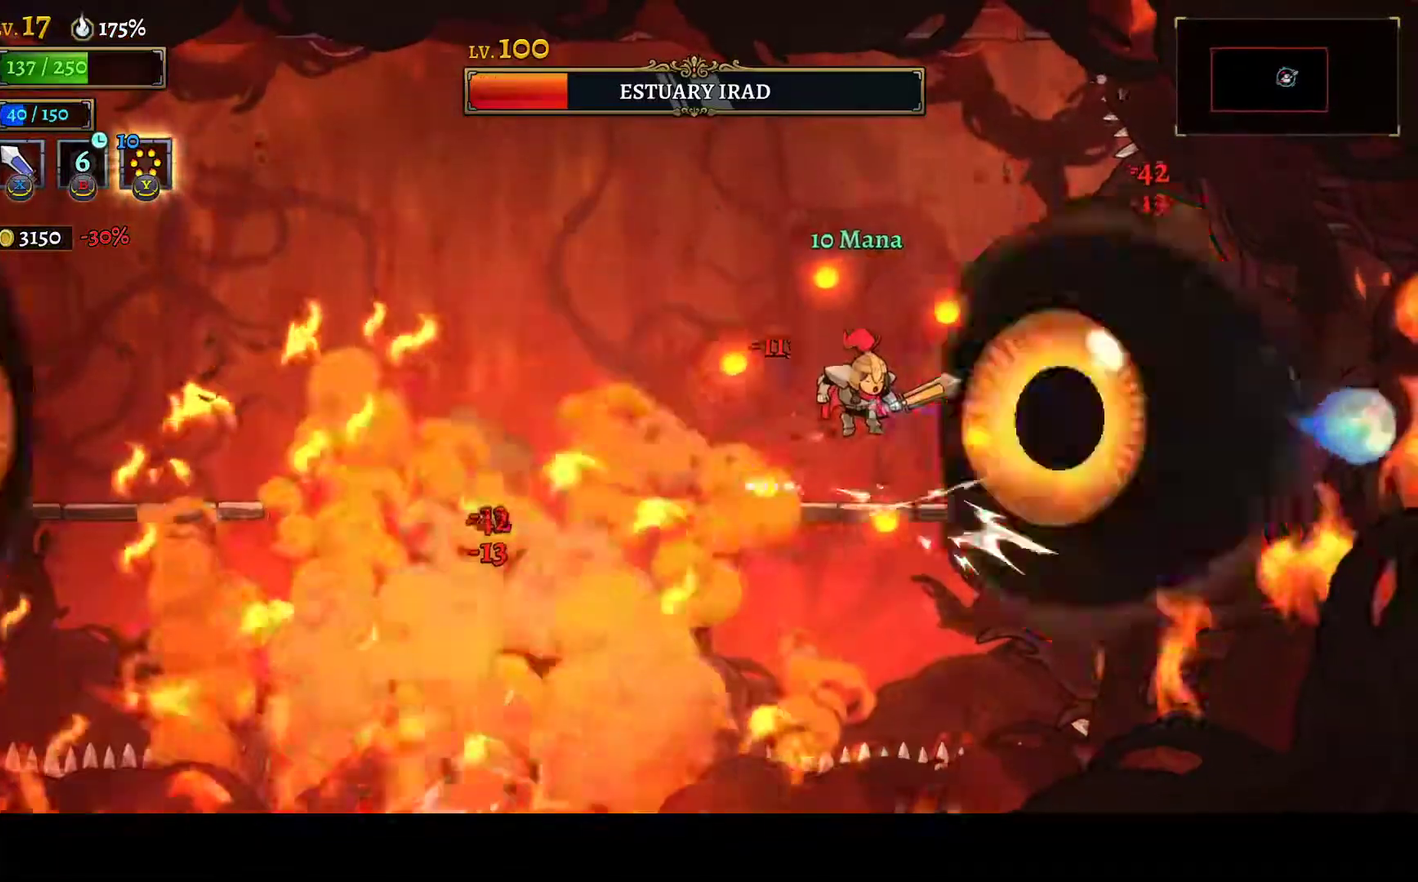
{"buttons": ["DPAD_LEFT"], "left_stick": "center", "right_stick": "center", "events": [[83, "DPAD_LEFT", "up"], [150, "DPAD_RIGHT", "down"], [233, "DPAD_RIGHT", "up"], [367, "A", "down"], [417, "DPAD_LEFT", "down"], [450, "A", "up"]]}
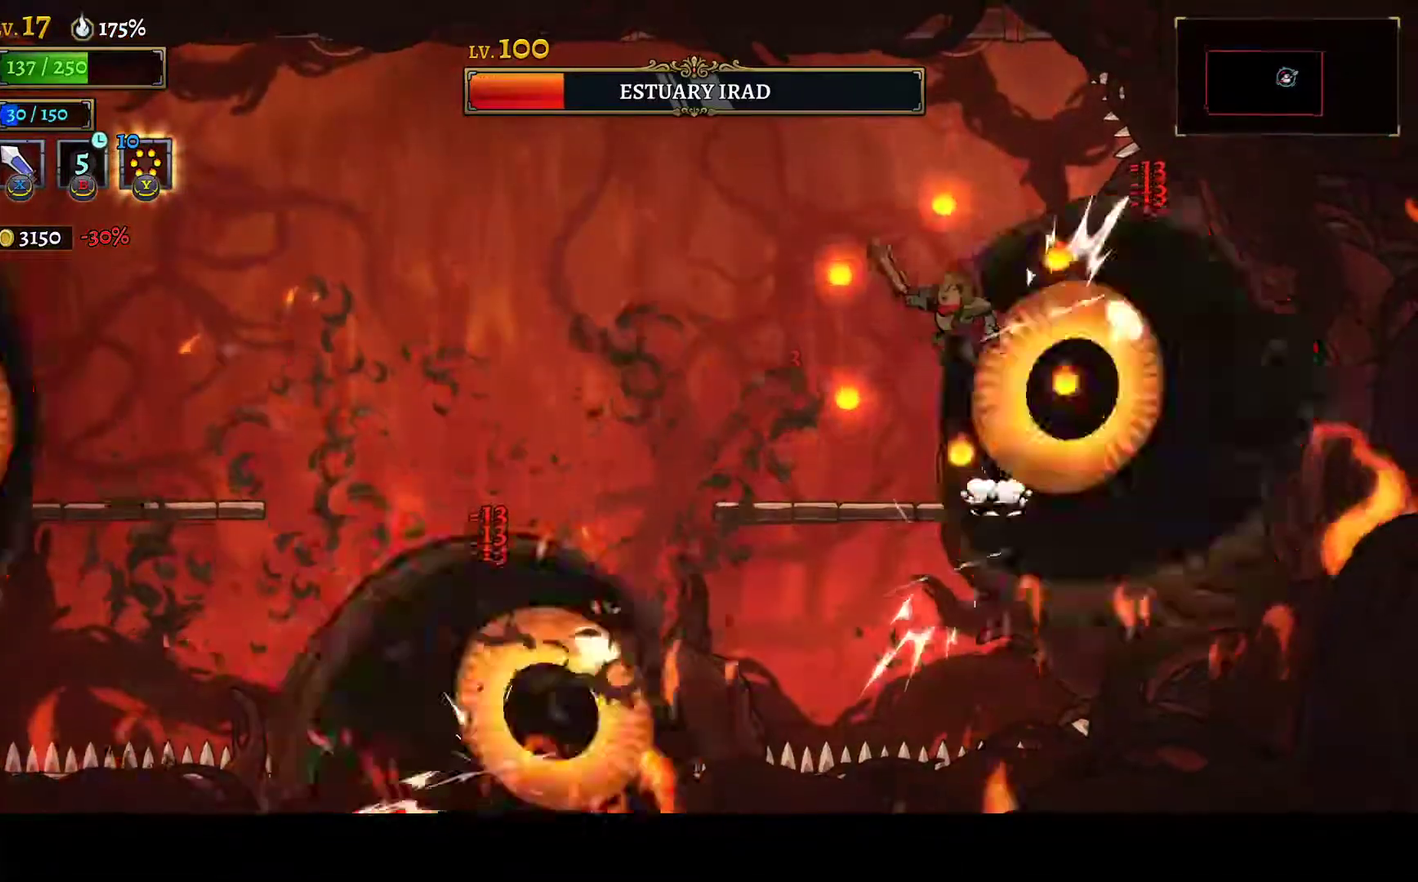
{"buttons": ["DPAD_LEFT"], "left_stick": "center", "right_stick": "center", "events": [[217, "DPAD_LEFT", "up"], [233, "DPAD_RIGHT", "down"], [267, "X", "down"], [333, "DPAD_RIGHT", "up"], [367, "DPAD_LEFT", "down"], [367, "X", "up"]]}
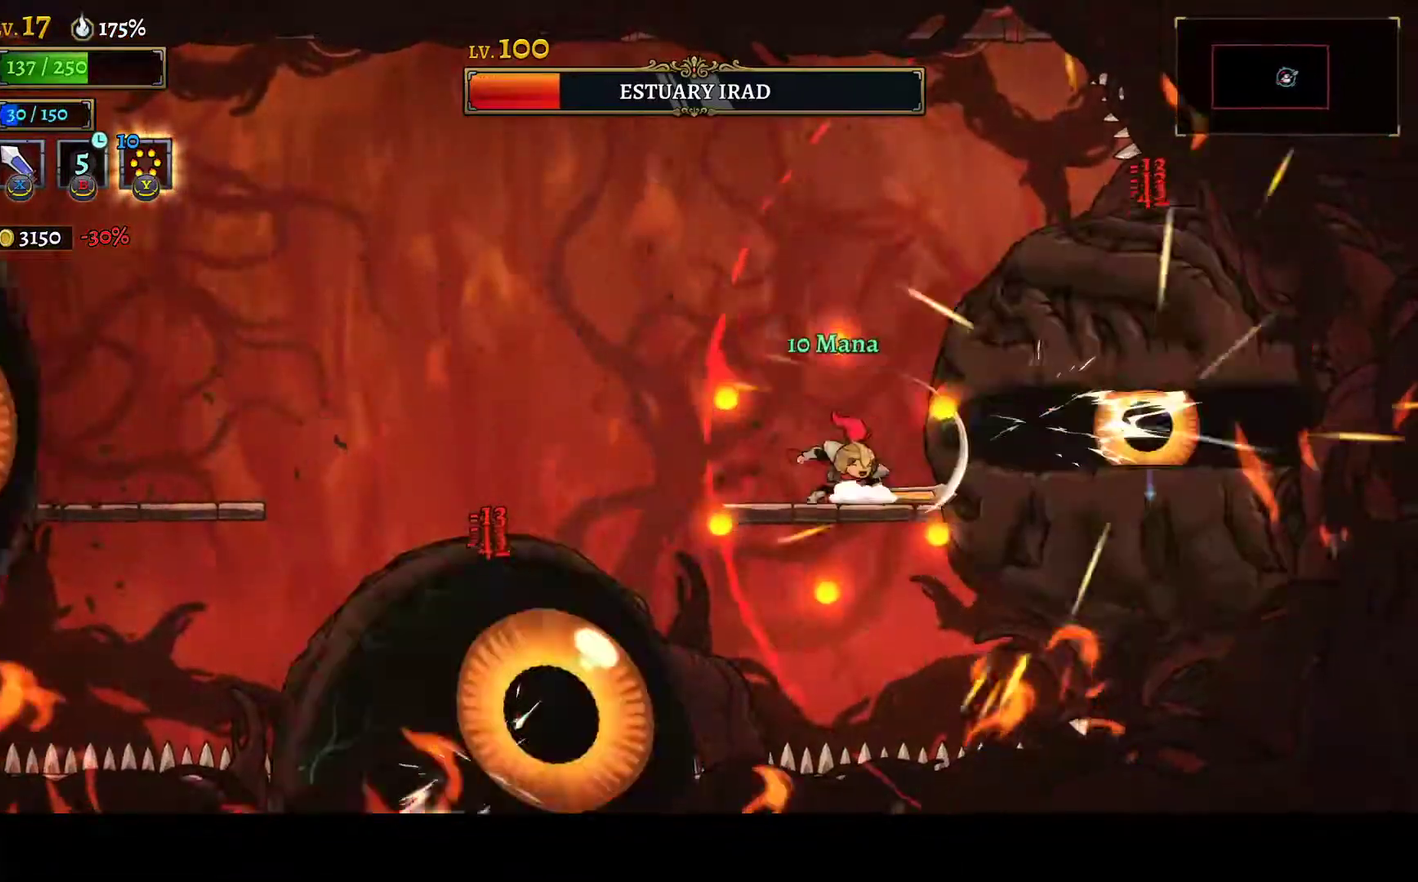
{"buttons": ["DPAD_LEFT"], "left_stick": "center", "right_stick": "center", "events": [[83, "DPAD_LEFT", "up"], [83, "DPAD_RIGHT", "down"], [183, "X", "down"], [233, "DPAD_RIGHT", "up"], [267, "DPAD_LEFT", "down"], [283, "X", "up"], [350, "A", "down"], [467, "A", "up"]]}
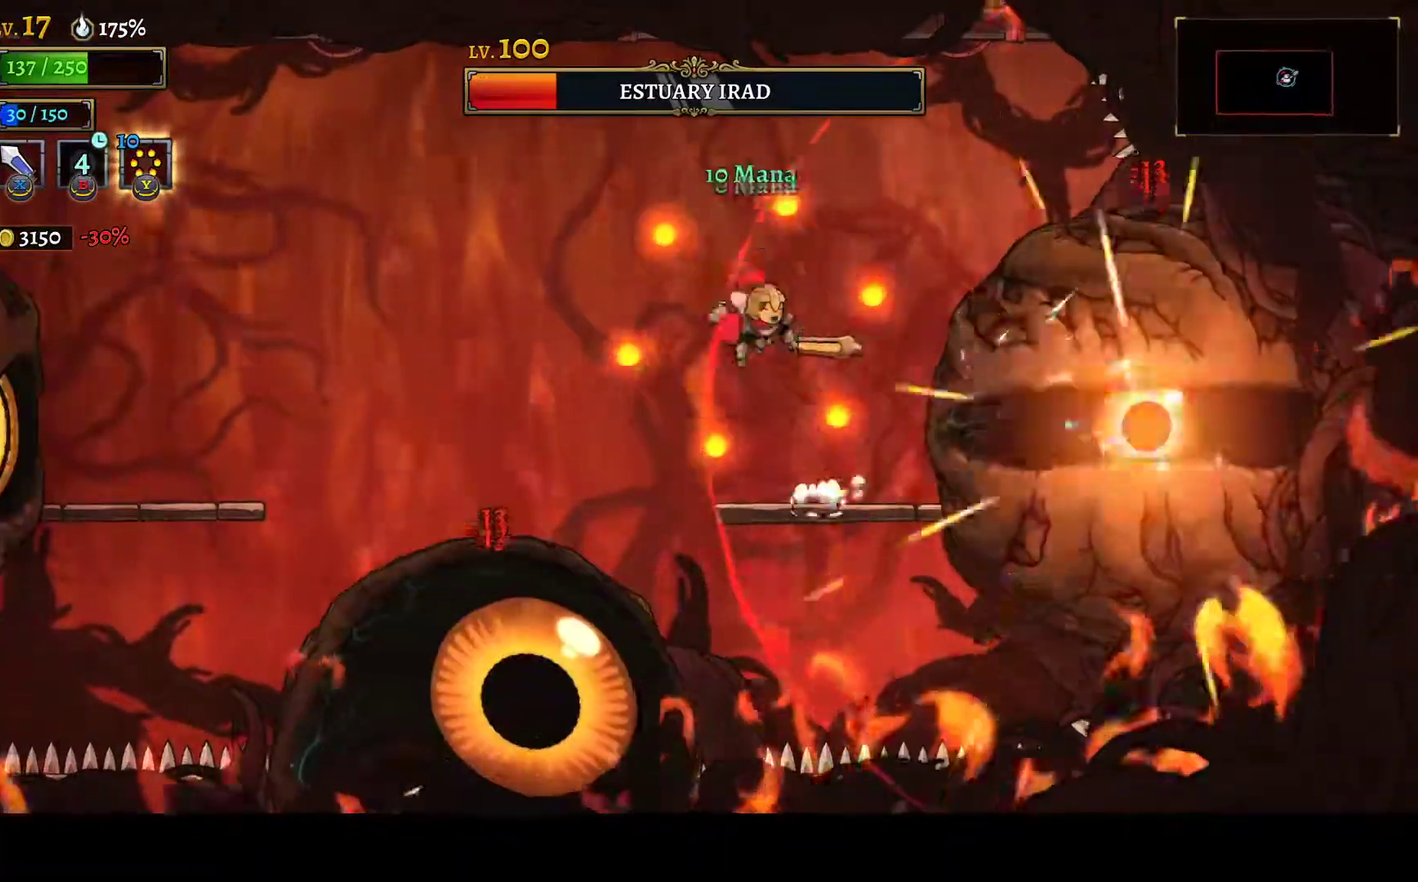
{"buttons": ["R2", "DPAD_RIGHT"], "left_stick": "center", "right_stick": "center", "events": [[417, "R2", "down"], [433, "DPAD_LEFT", "up"], [500, "DPAD_RIGHT", "down"]]}
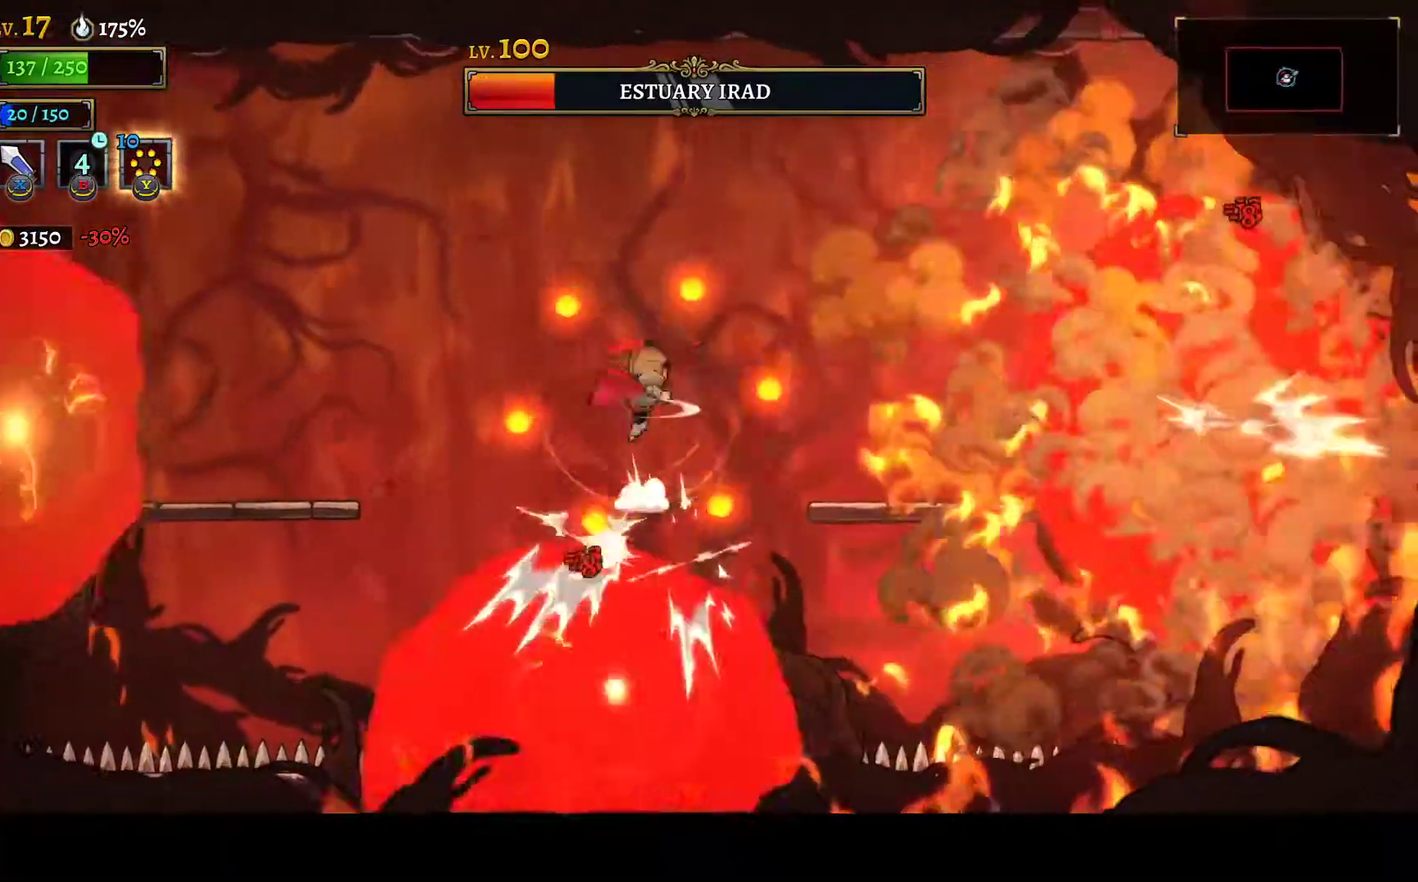
{"buttons": ["X", "DPAD_RIGHT"], "left_stick": "center", "right_stick": "center", "events": [[400, "R2", "up"], [400, "X", "down"]]}
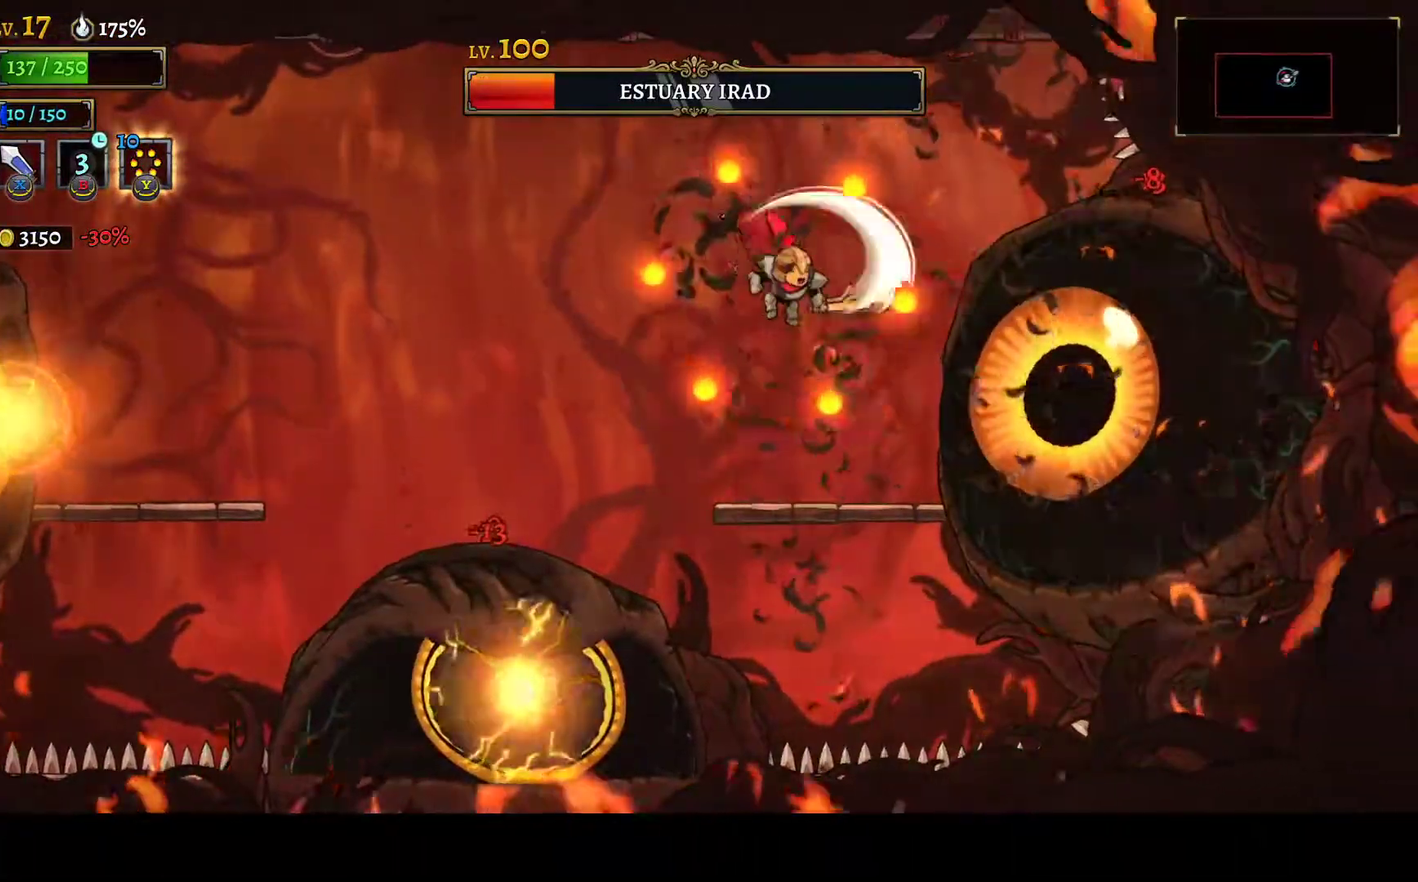
{"buttons": [], "left_stick": "center", "right_stick": "center", "events": [[67, "X", "up"], [83, "DPAD_RIGHT", "up"], [133, "DPAD_LEFT", "down"], [267, "DPAD_LEFT", "up"], [317, "DPAD_RIGHT", "down"], [350, "X", "down"], [483, "X", "up"], [500, "DPAD_RIGHT", "up"]]}
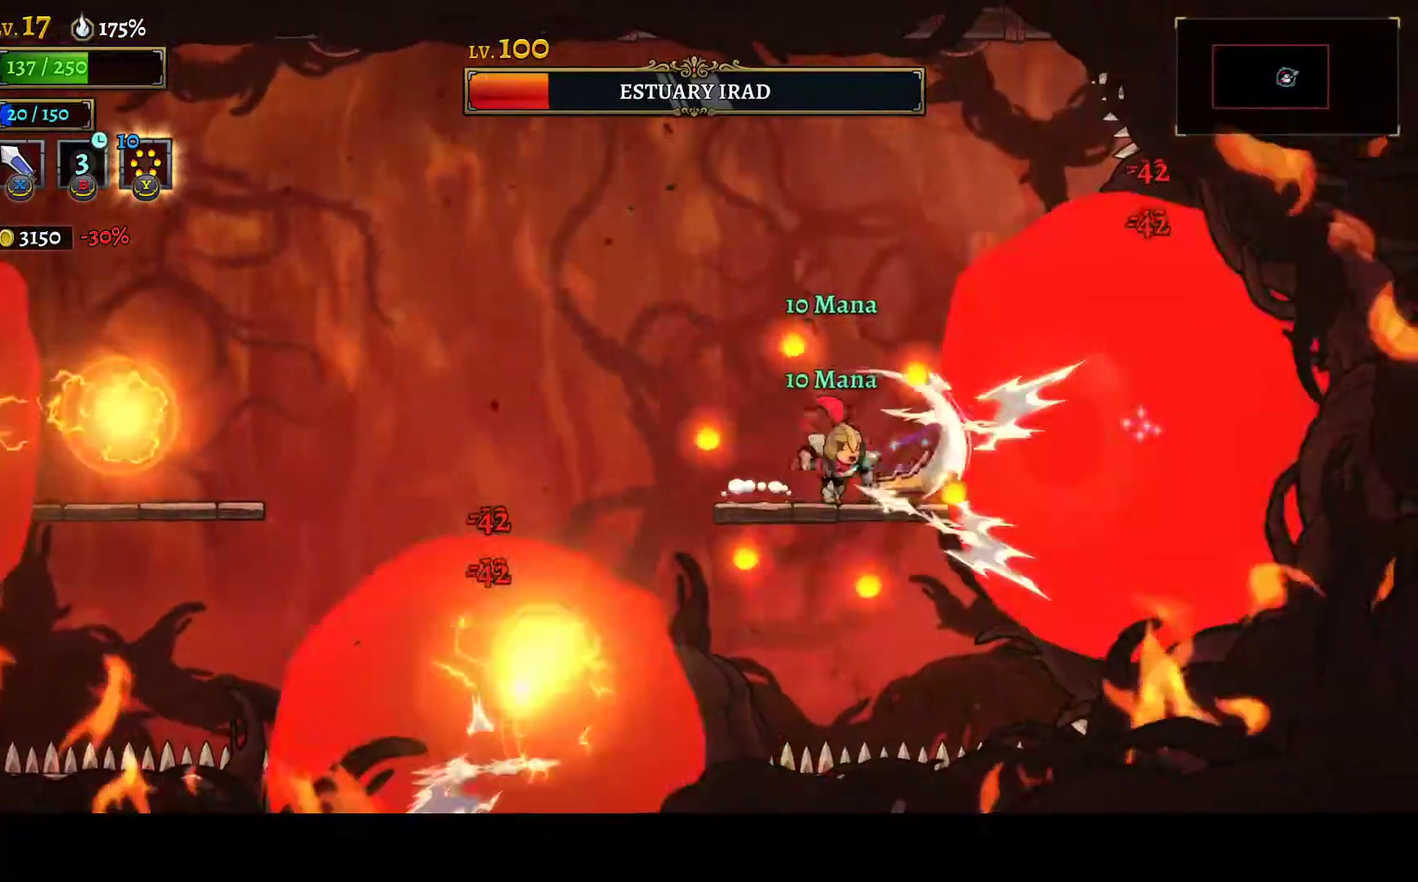
{"buttons": ["DPAD_LEFT"], "left_stick": "center", "right_stick": "center", "events": [[33, "DPAD_LEFT", "down"], [167, "DPAD_LEFT", "up"], [267, "DPAD_RIGHT", "down"], [267, "X", "down"], [383, "DPAD_RIGHT", "up"], [433, "DPAD_LEFT", "down"], [433, "X", "up"]]}
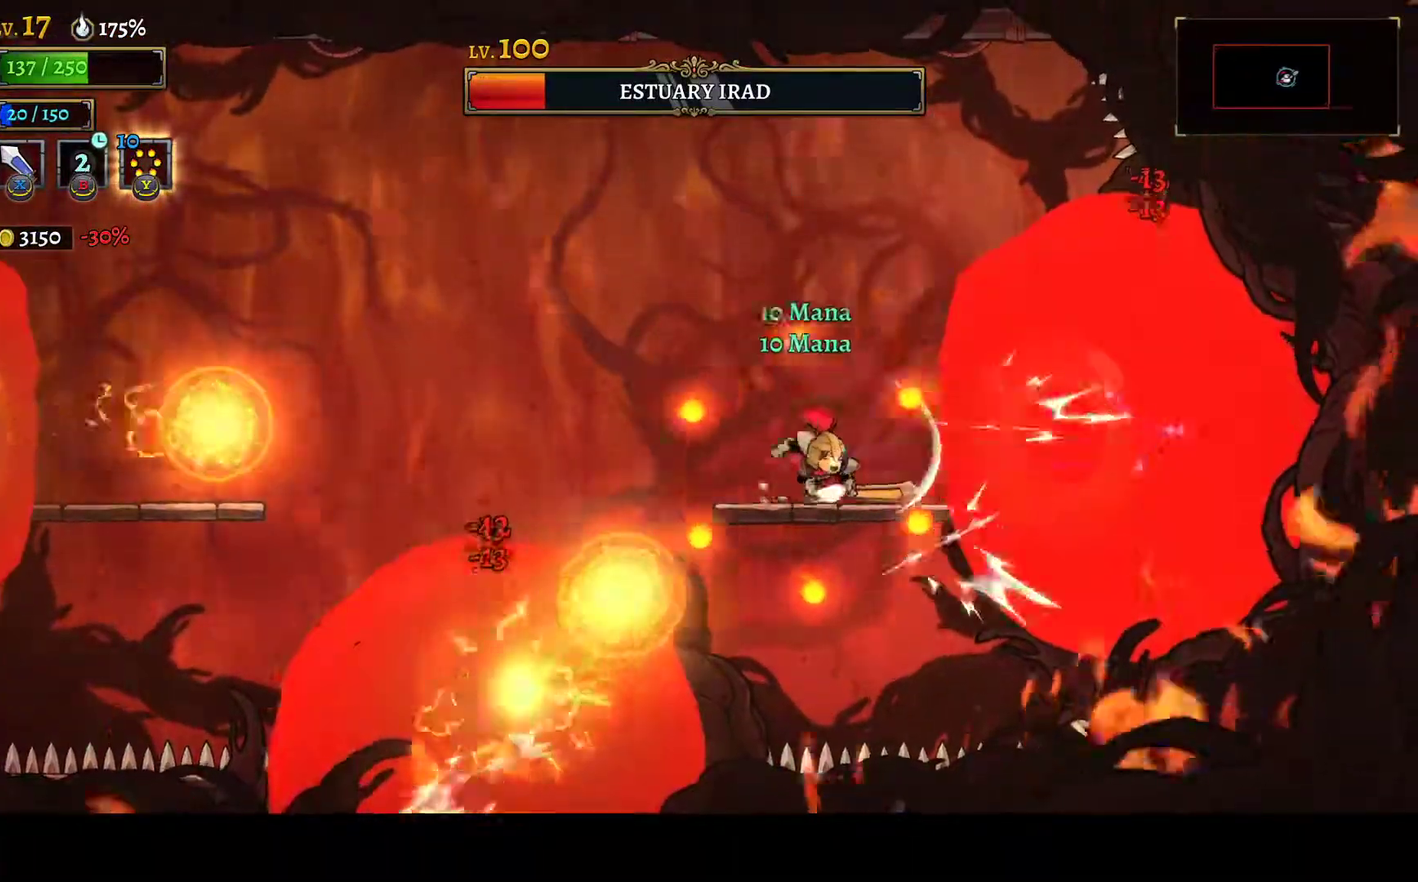
{"buttons": ["DPAD_LEFT"], "left_stick": "center", "right_stick": "center", "events": [[50, "DPAD_LEFT", "up"], [183, "DPAD_RIGHT", "down"], [200, "A", "down"], [217, "X", "down"], [317, "A", "up"], [317, "DPAD_RIGHT", "up"], [317, "X", "up"], [333, "DPAD_LEFT", "down"]]}
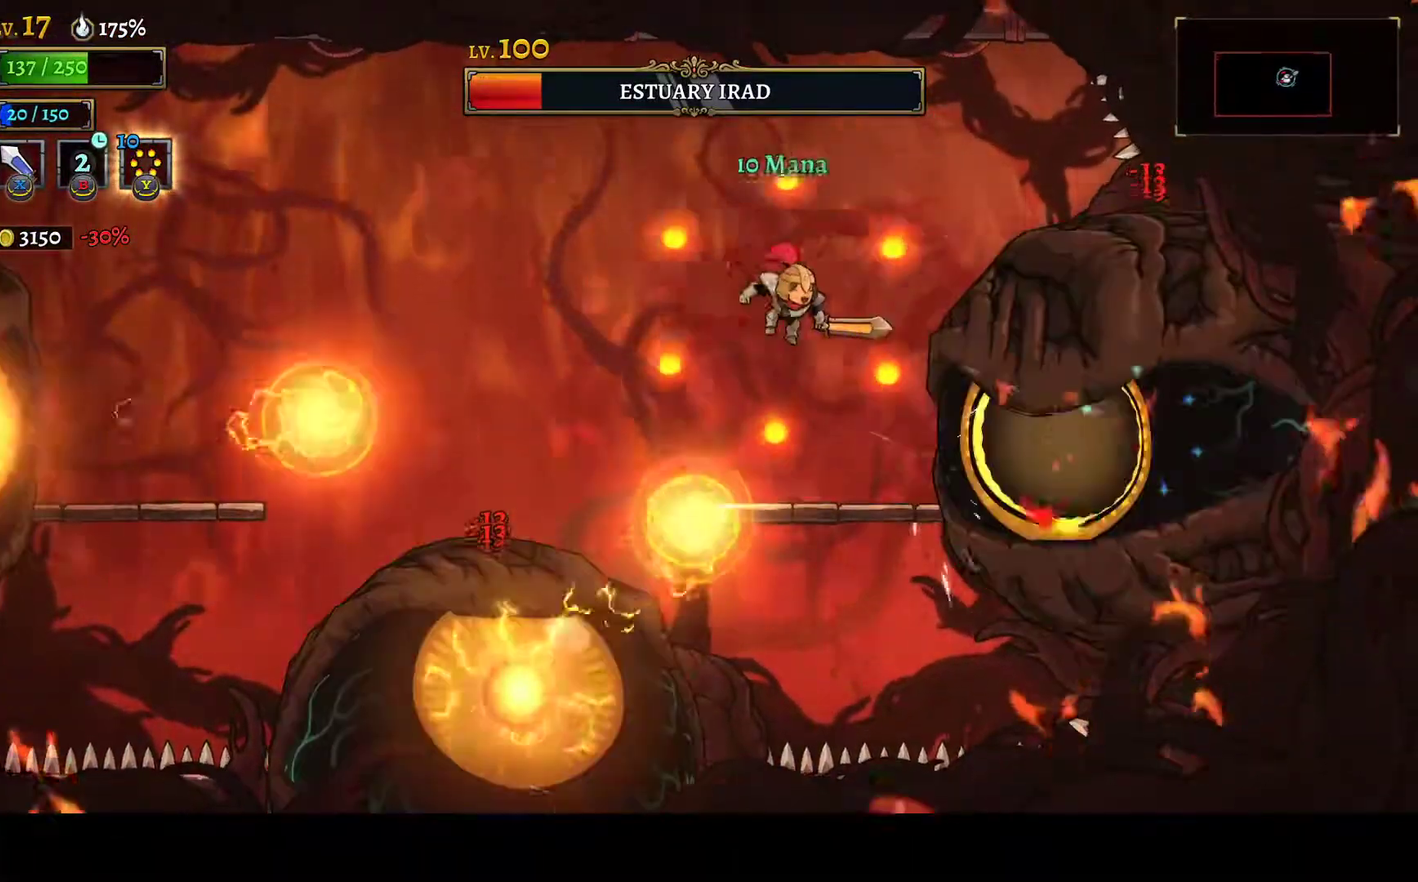
{"buttons": ["DPAD_LEFT"], "left_stick": "center", "right_stick": "center", "events": [[100, "R2", "down"], [233, "R2", "up"]]}
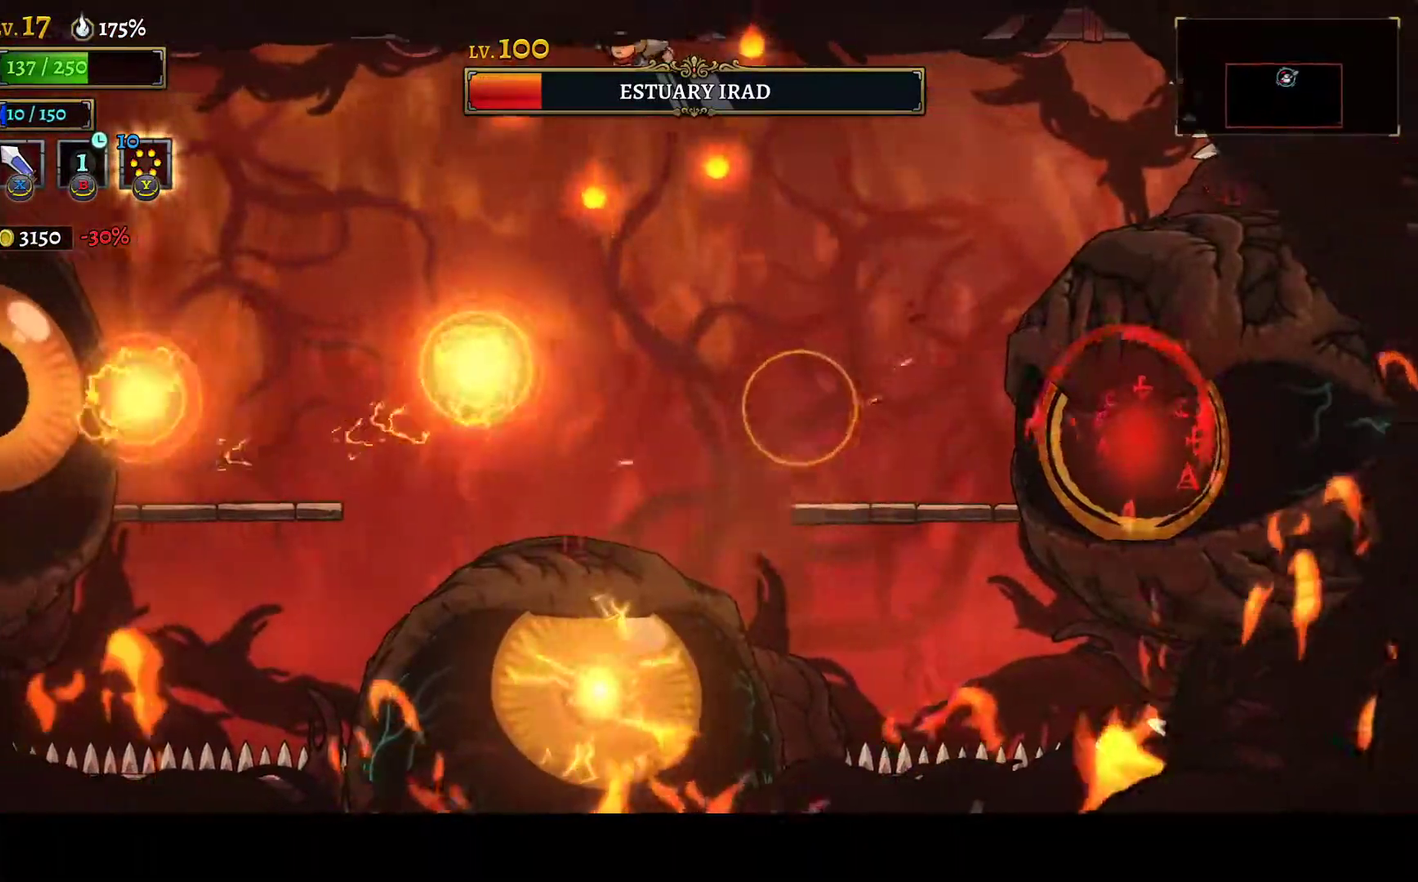
{"buttons": ["DPAD_LEFT"], "left_stick": "center", "right_stick": "center", "events": [[217, "R2", "down"], [350, "R2", "up"]]}
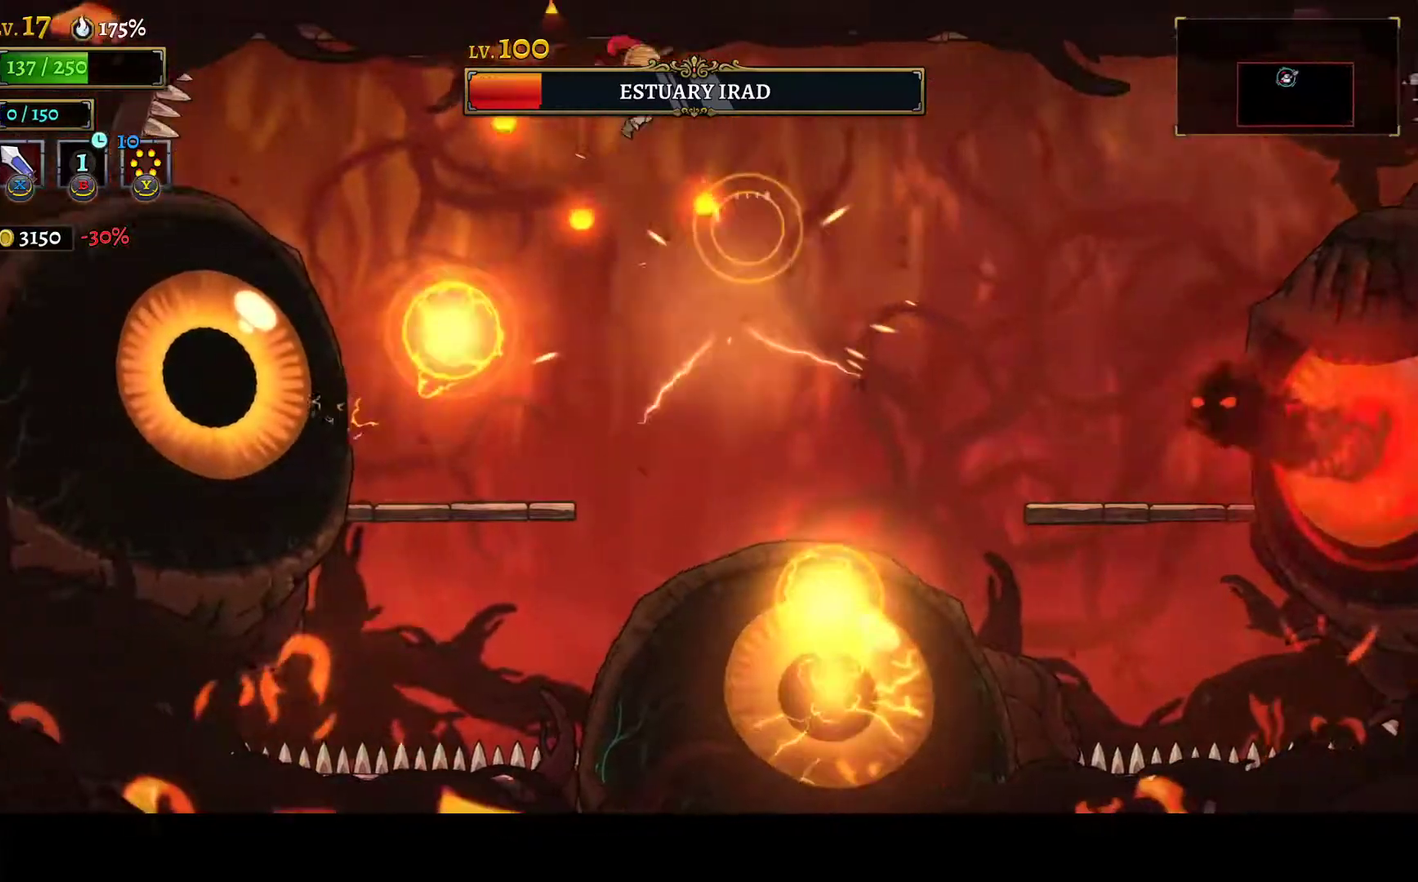
{"buttons": [], "left_stick": "center", "right_stick": "center", "events": [[133, "R2", "down"], [250, "R2", "up"], [317, "DPAD_LEFT", "up"]]}
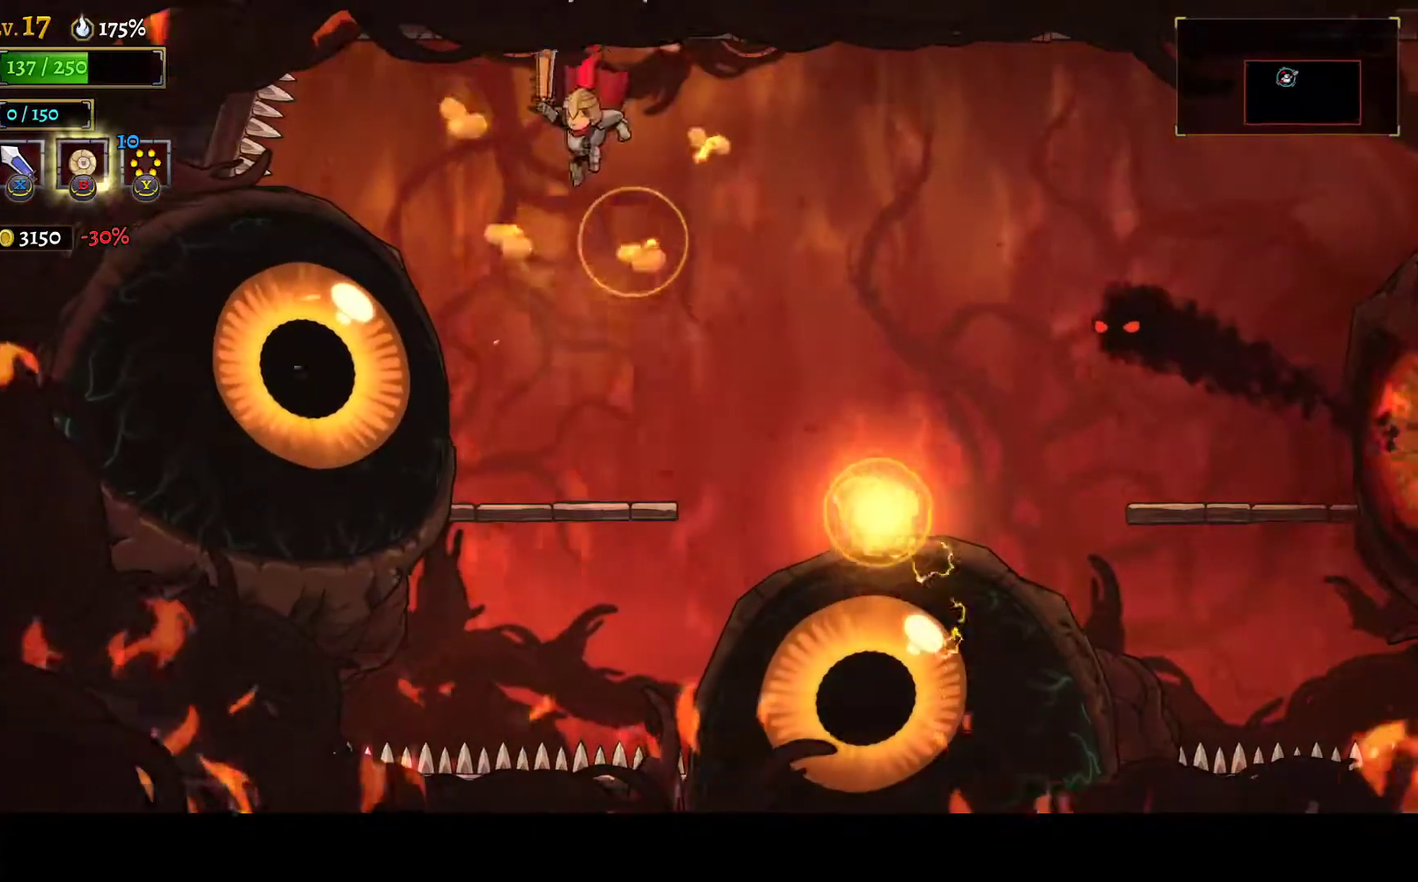
{"buttons": ["X"], "left_stick": "center", "right_stick": "center", "events": [[33, "DPAD_LEFT", "down"], [33, "X", "down"], [133, "DPAD_LEFT", "up"], [233, "X", "up"], [500, "X", "down"]]}
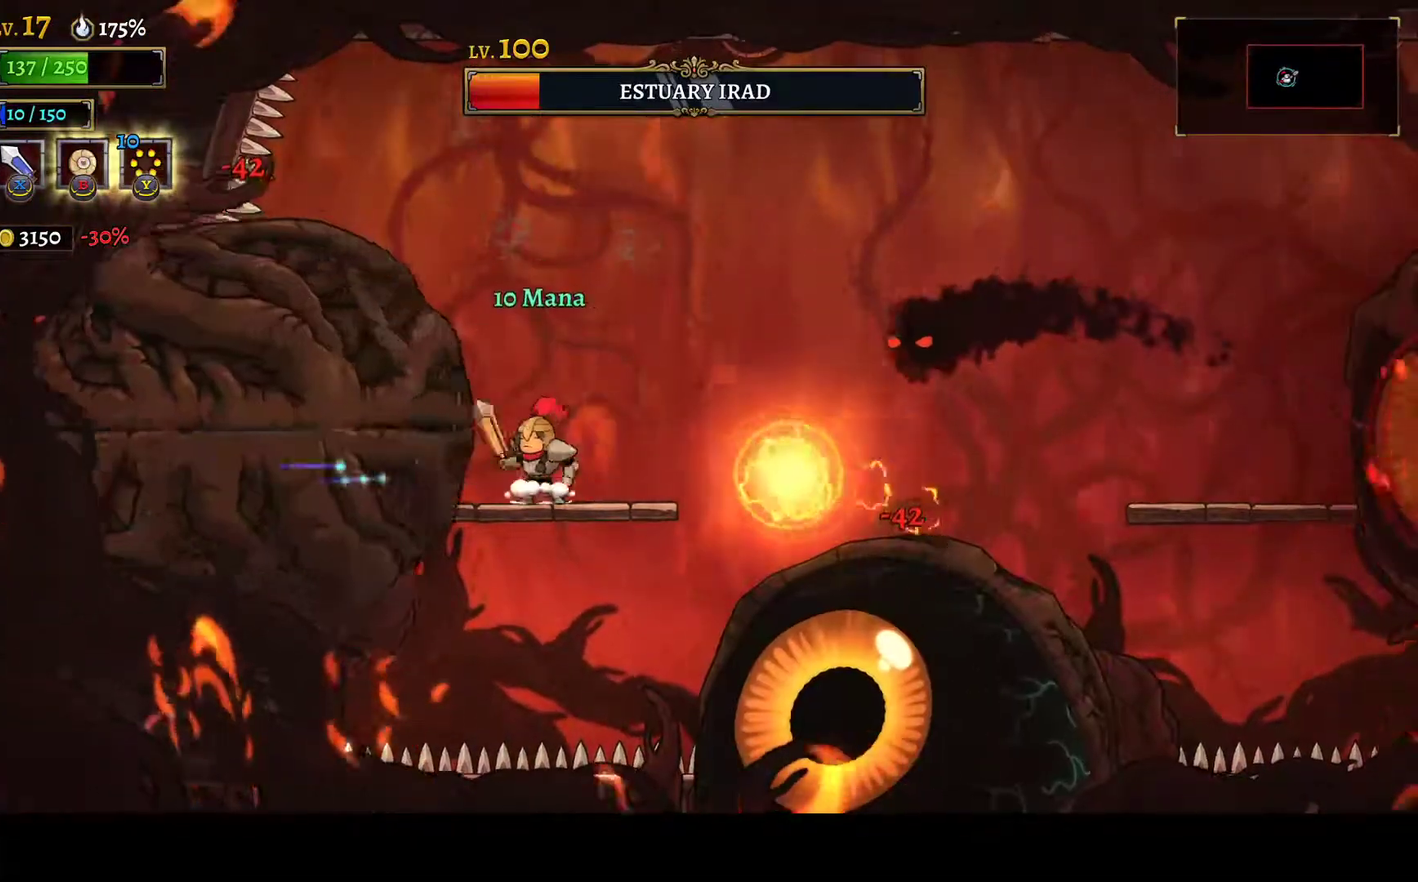
{"buttons": ["R2", "DPAD_RIGHT"], "left_stick": "center", "right_stick": "center"}
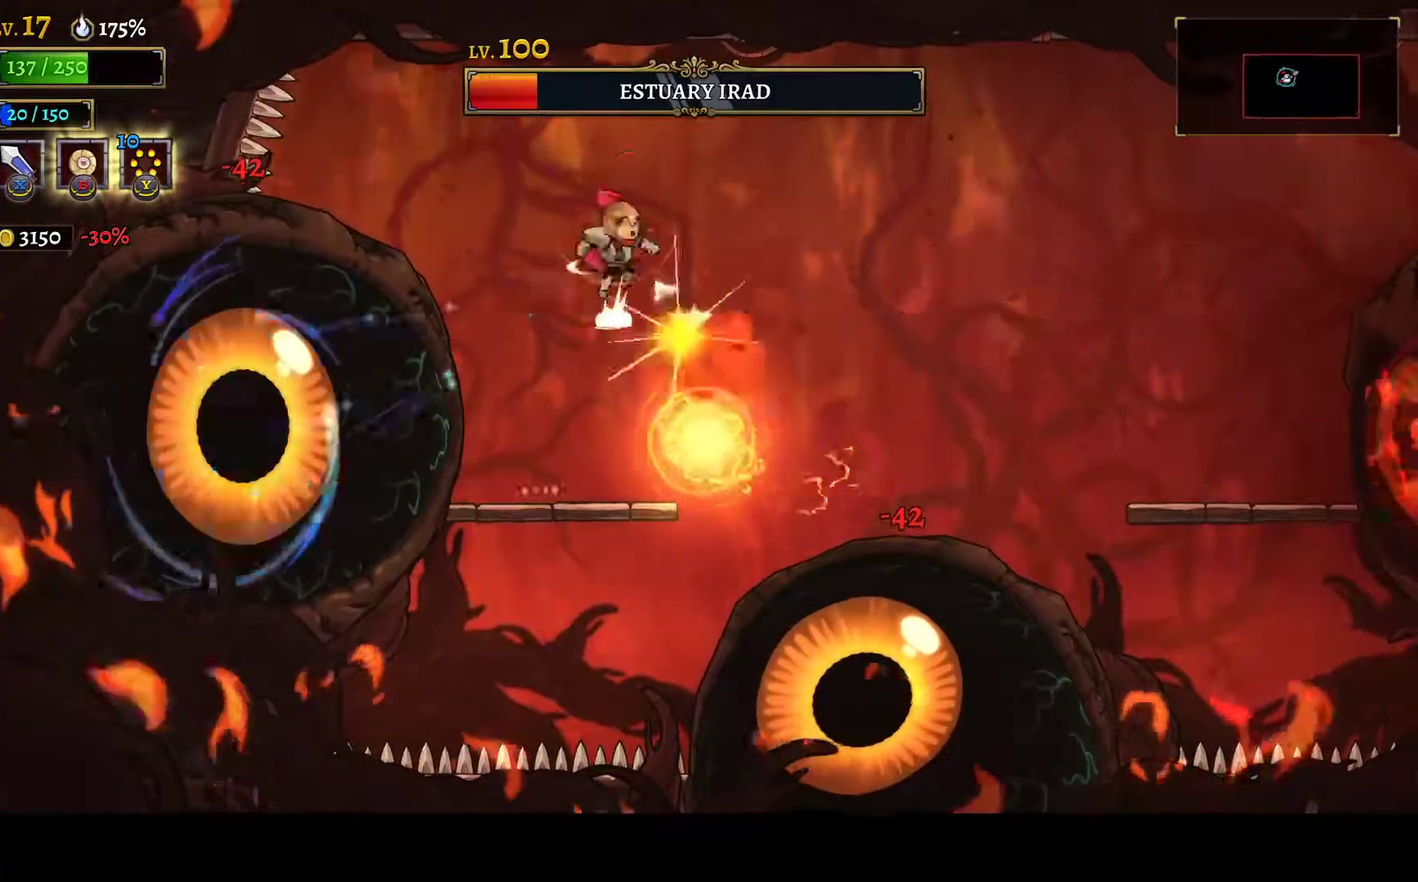
{"buttons": [], "left_stick": "center", "right_stick": "center", "events": [[117, "R2", "up"], [133, "DPAD_RIGHT", "up"]]}
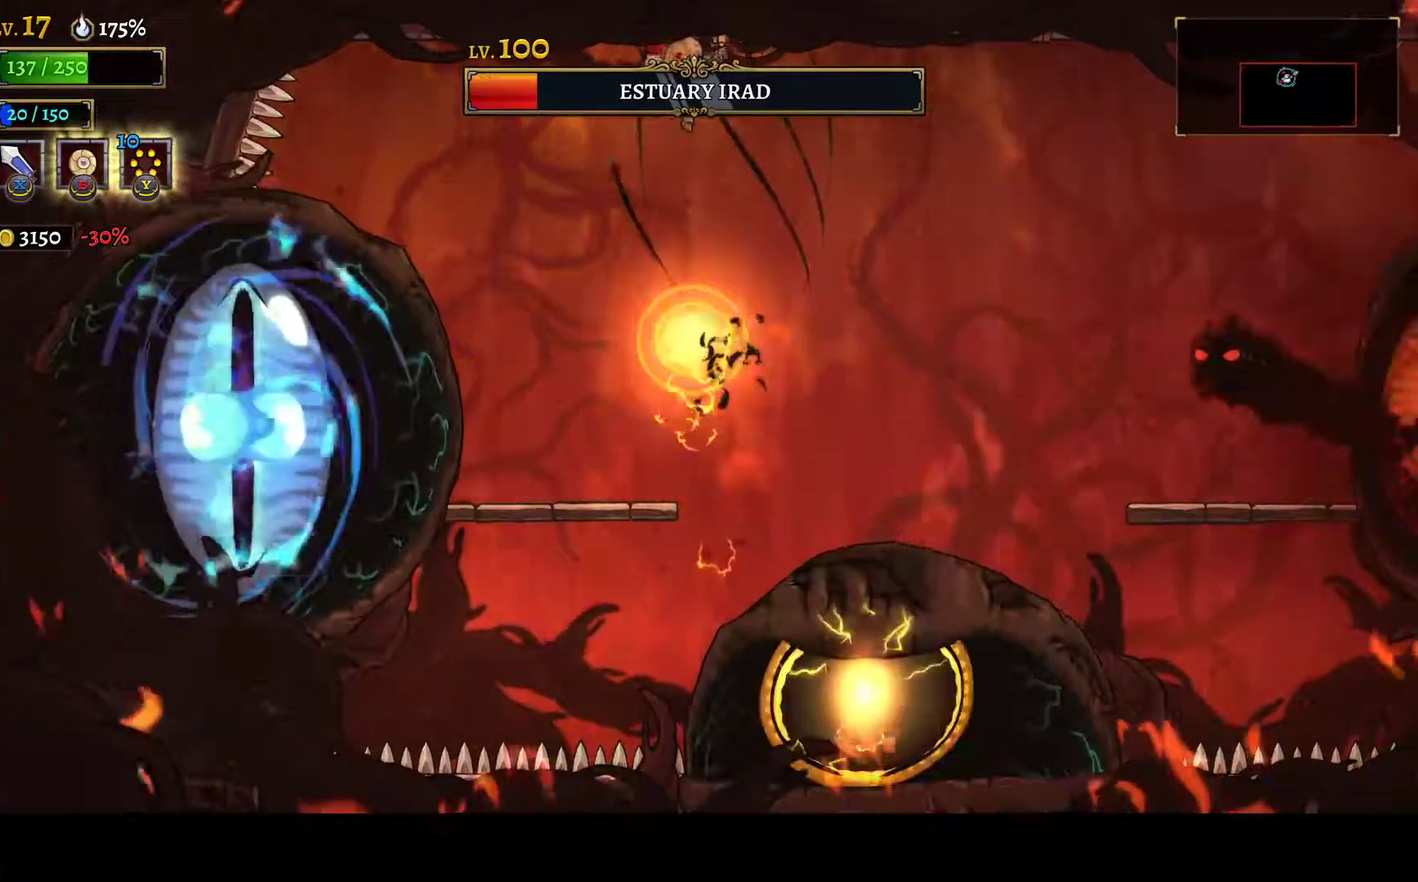
{"buttons": ["DPAD_RIGHT"], "left_stick": "center", "right_stick": "center", "events": [[67, "DPAD_RIGHT", "down"], [133, "R2", "down"], [283, "R2", "up"]]}
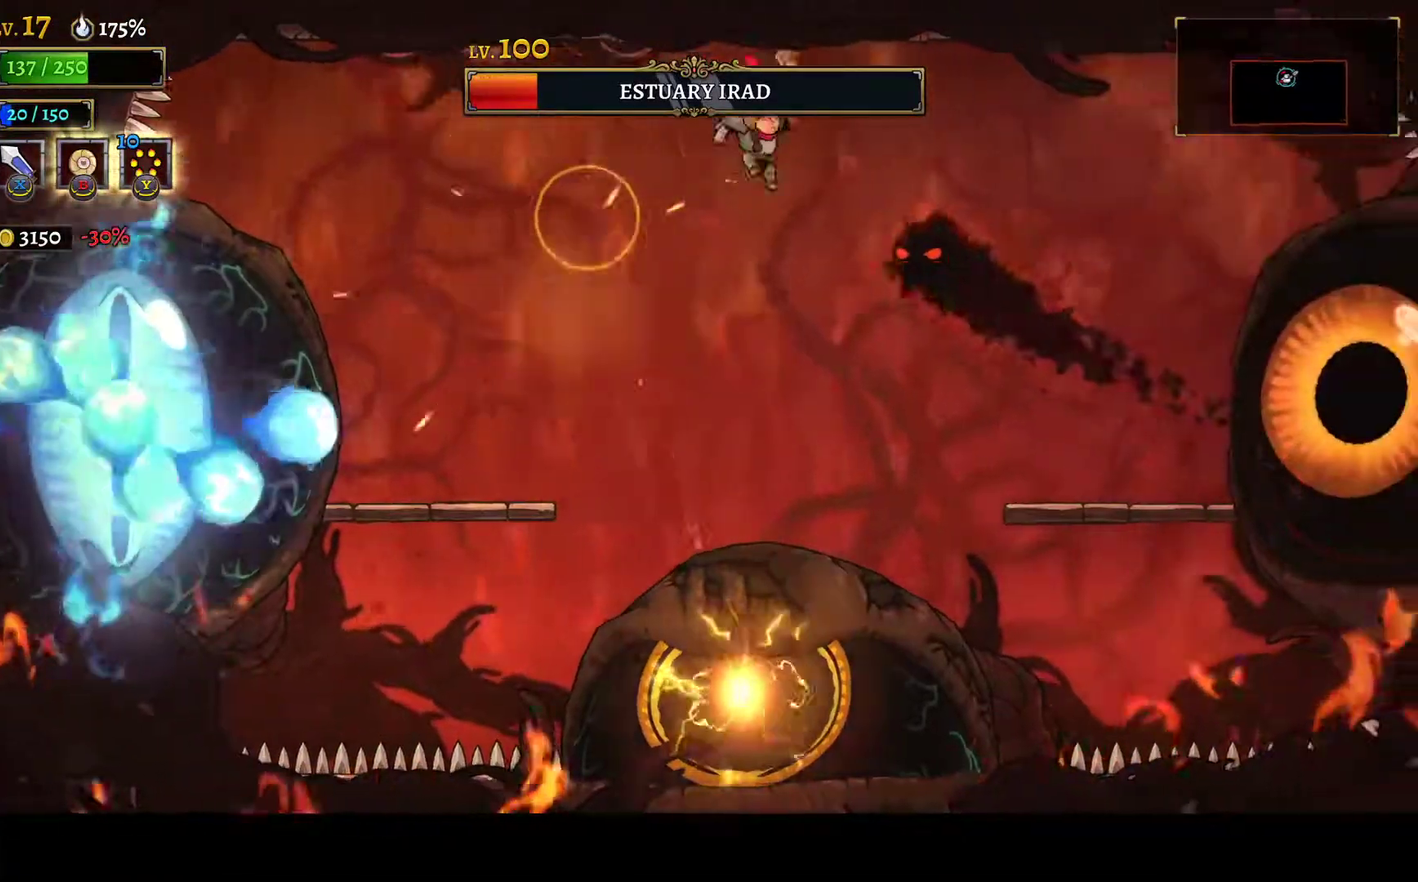
{"buttons": ["DPAD_RIGHT"], "left_stick": "center", "right_stick": "center", "events": [[50, "R2", "down"], [133, "R2", "up"]]}
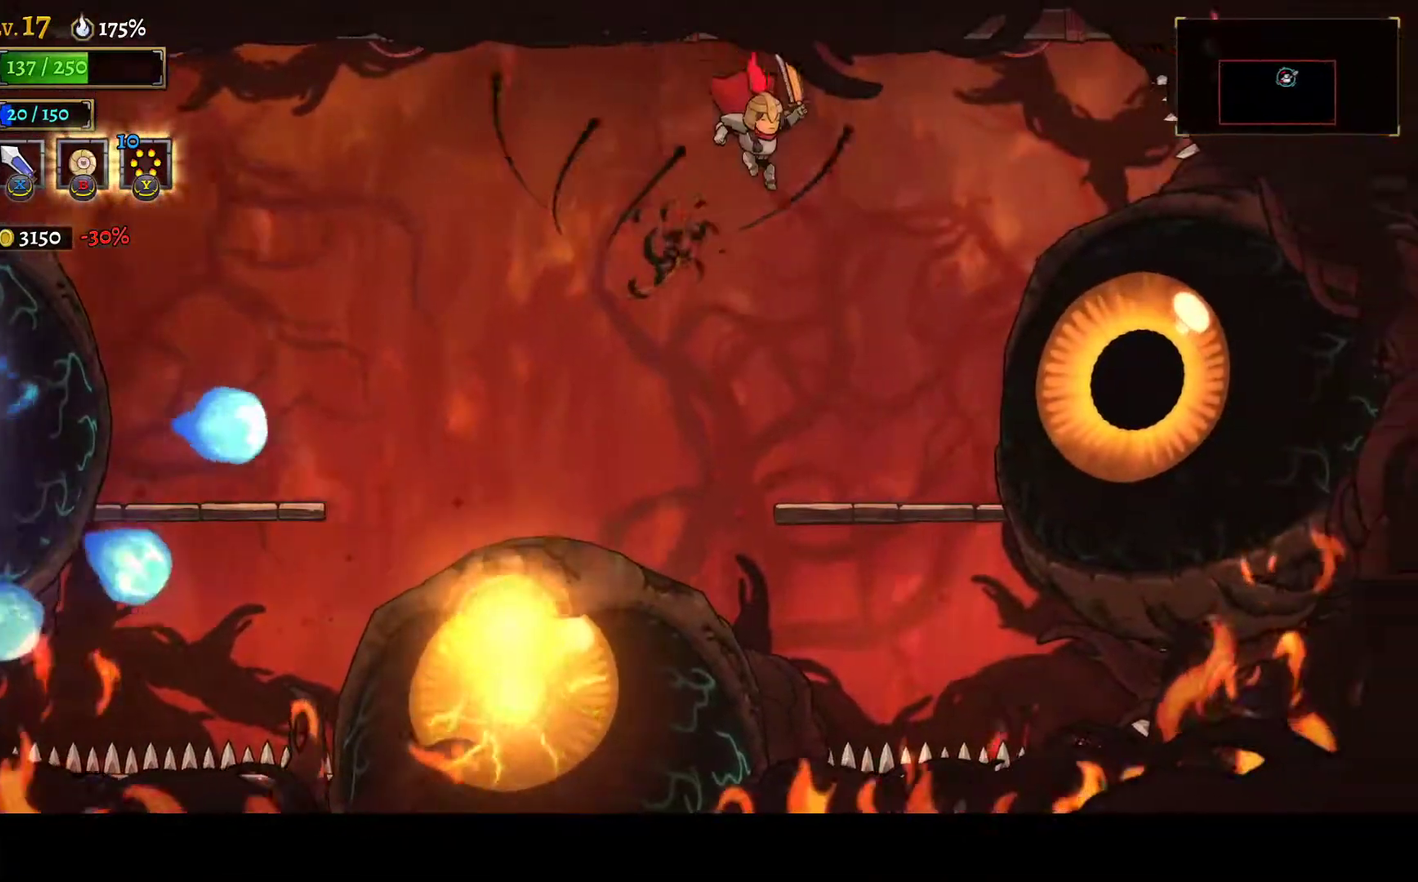
{"buttons": [], "left_stick": "center", "right_stick": "center", "events": [[67, "X", "down"], [233, "X", "up"], [267, "DPAD_RIGHT", "up"], [350, "DPAD_LEFT", "down"], [483, "DPAD_LEFT", "up"]]}
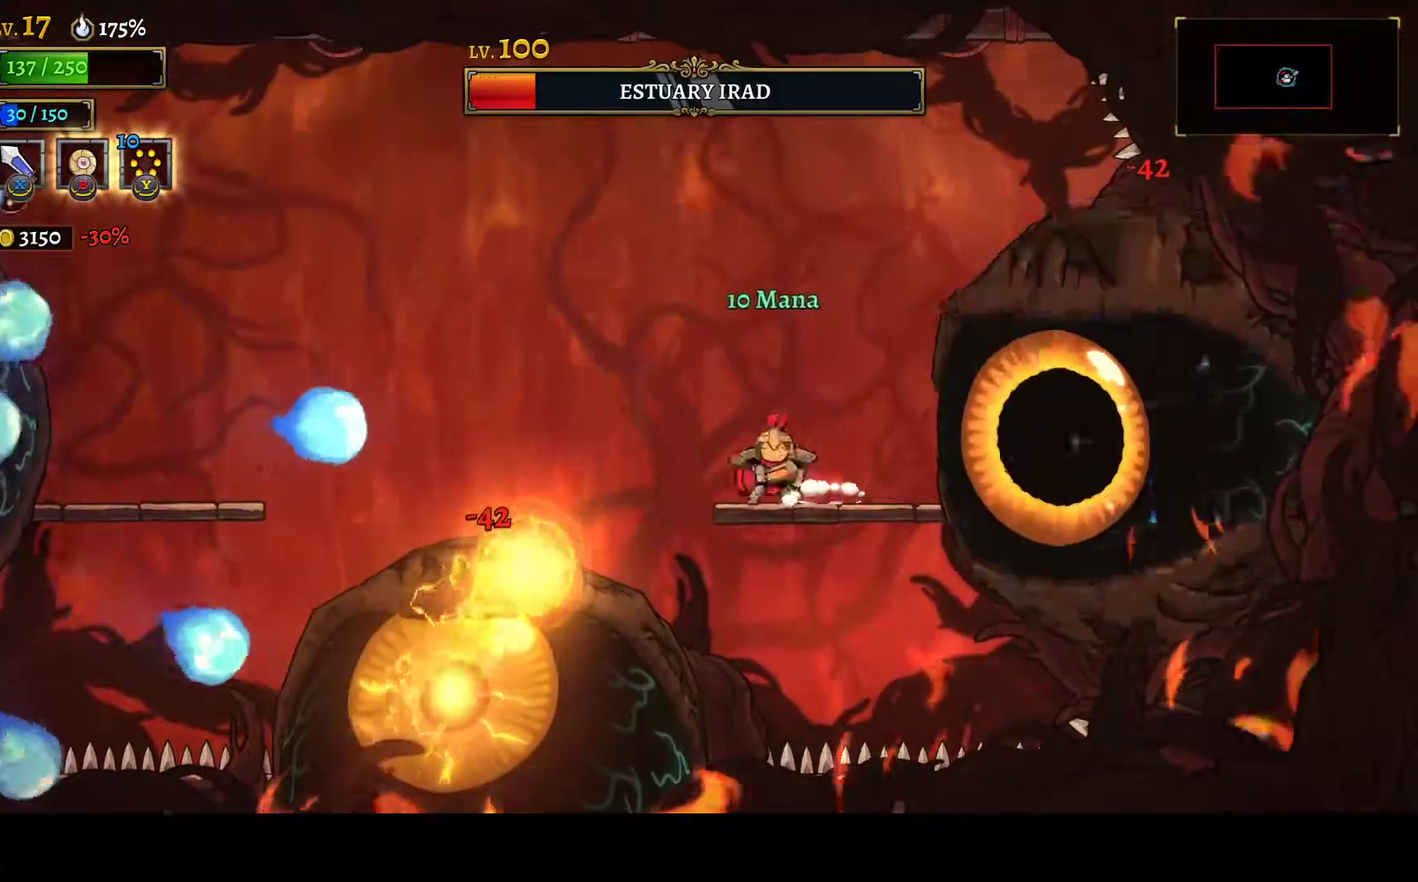
{"buttons": ["X", "DPAD_RIGHT"], "left_stick": "center", "right_stick": "center", "events": [[17, "DPAD_RIGHT", "down"], [17, "X", "down"], [167, "DPAD_RIGHT", "up"], [167, "X", "up"], [183, "DPAD_LEFT", "down"], [317, "DPAD_LEFT", "up"], [450, "X", "down"], [467, "DPAD_RIGHT", "down"]]}
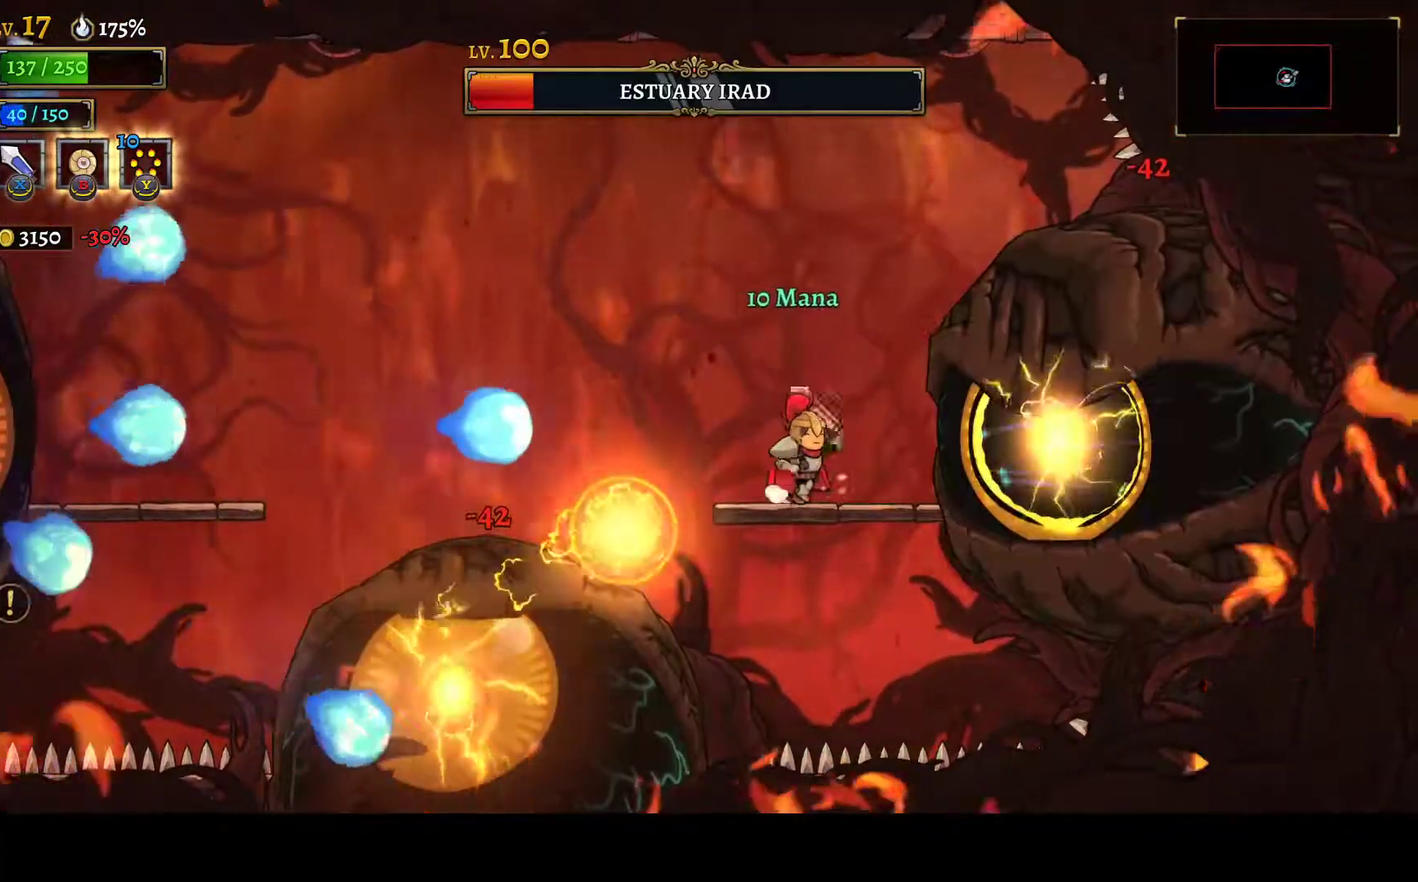
{"buttons": ["R2"], "left_stick": "center", "right_stick": "center", "events": [[50, "X", "up"], [67, "DPAD_RIGHT", "up"], [100, "DPAD_LEFT", "down"], [117, "A", "down"], [217, "A", "up"], [433, "R2", "down"], [500, "DPAD_LEFT", "up"]]}
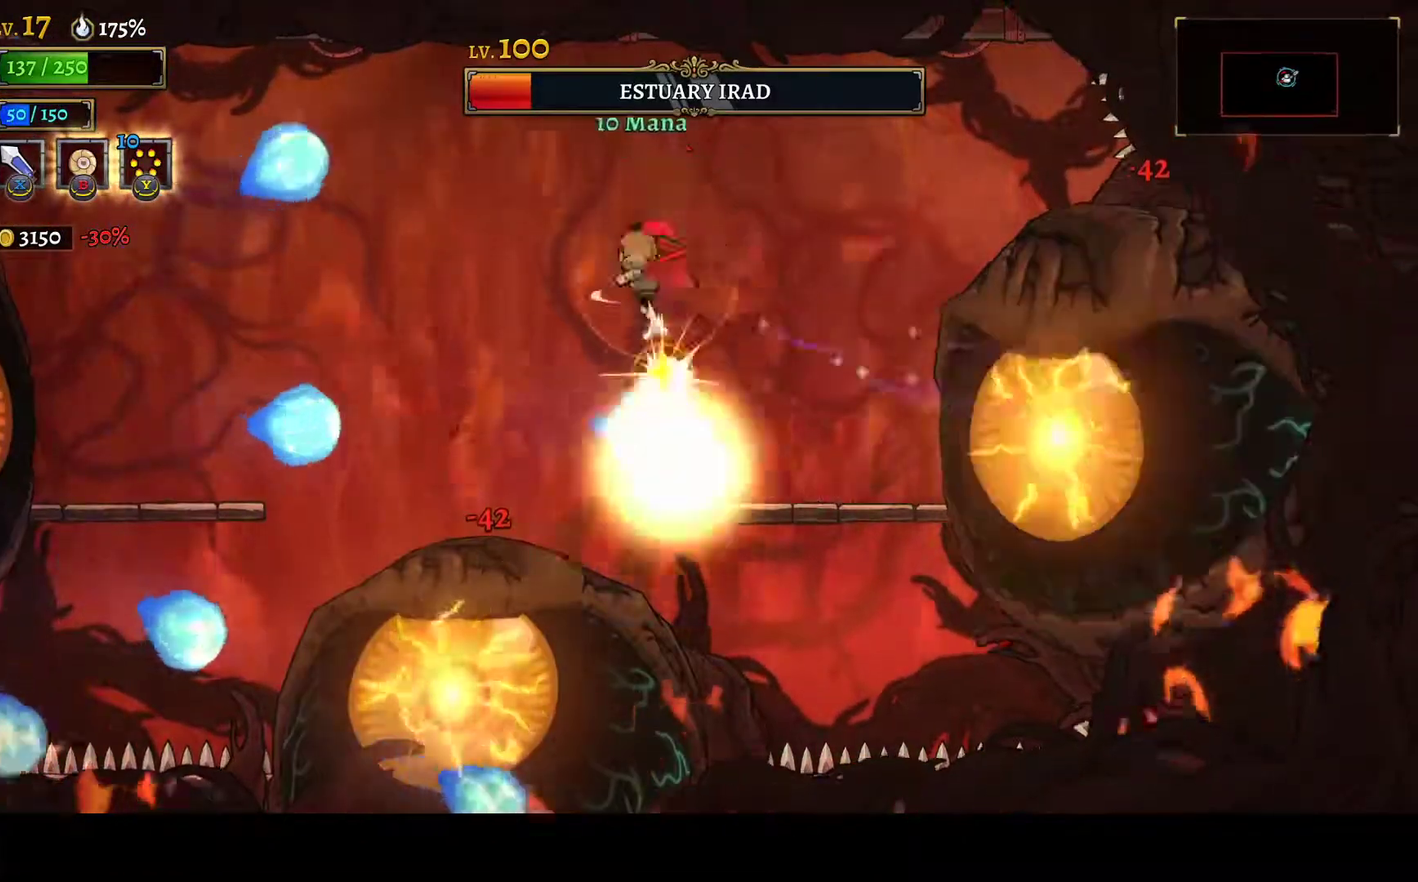
{"buttons": [], "left_stick": "center", "right_stick": "center", "events": [[33, "DPAD_RIGHT", "down"], [67, "R2", "up"], [200, "DPAD_RIGHT", "up"], [317, "DPAD_RIGHT", "down"], [450, "DPAD_RIGHT", "up"]]}
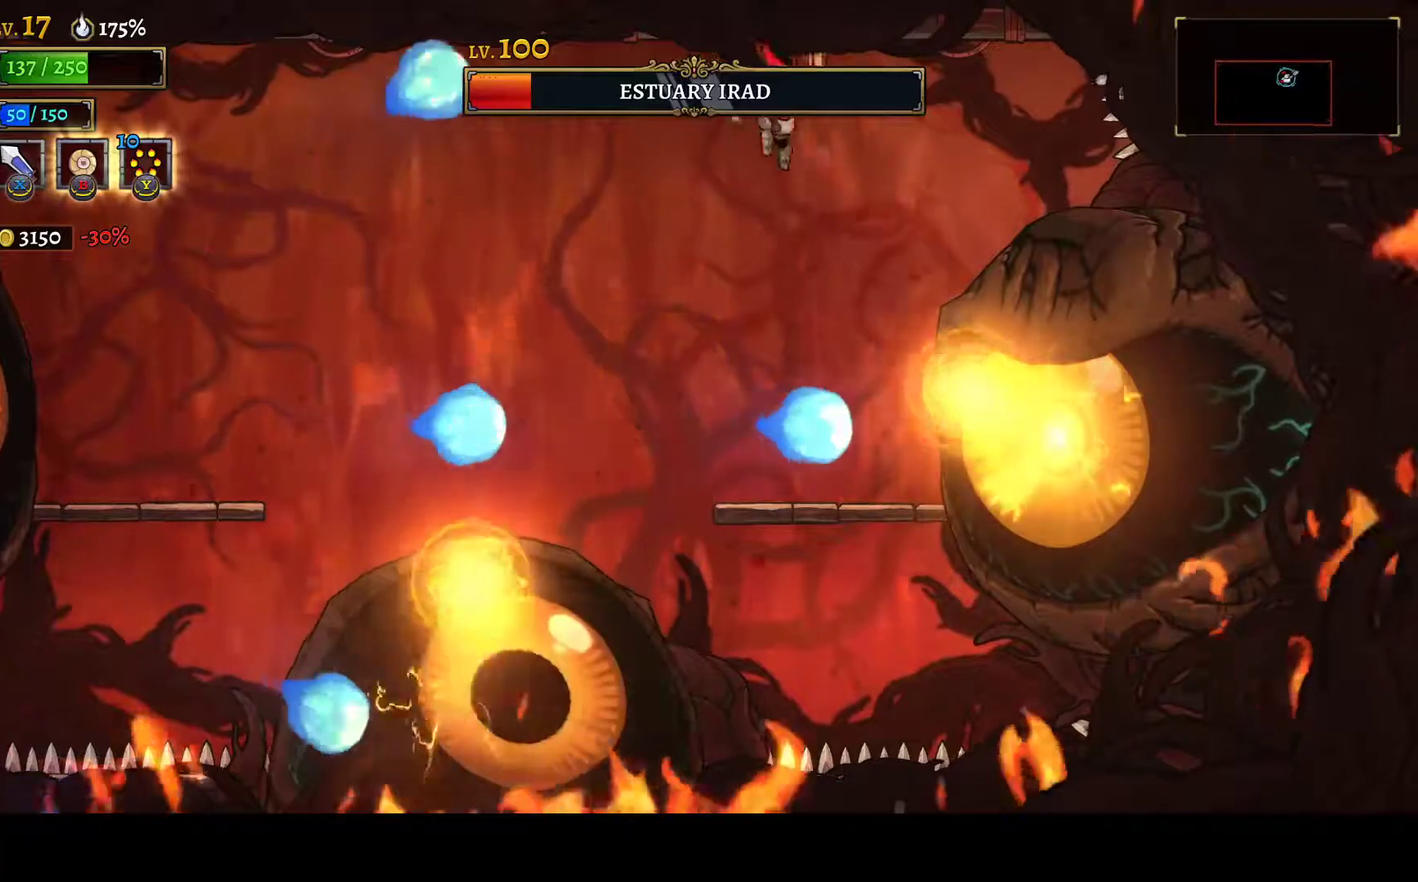
{"buttons": ["DPAD_RIGHT"], "left_stick": "center", "right_stick": "center", "events": [[17, "DPAD_RIGHT", "down"], [83, "X", "down"], [233, "DPAD_RIGHT", "up"], [233, "R2", "down"], [233, "X", "up"], [267, "DPAD_LEFT", "down"], [333, "R2", "up"], [433, "DPAD_LEFT", "up"], [500, "DPAD_RIGHT", "down"]]}
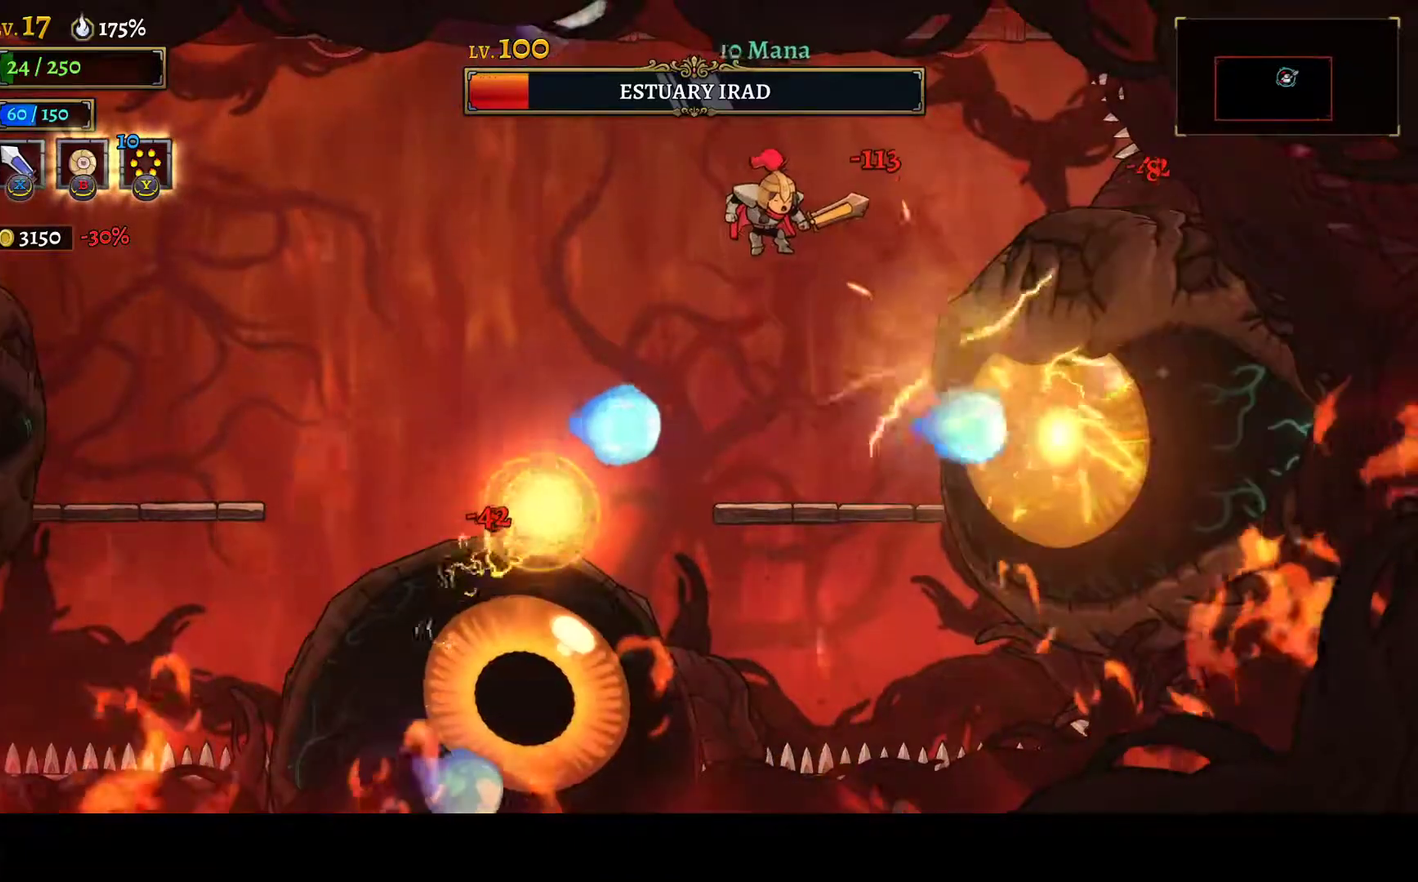
{"buttons": ["DPAD_LEFT"], "left_stick": "center", "right_stick": "center", "events": [[100, "DPAD_RIGHT", "up"], [217, "A", "down"], [217, "DPAD_RIGHT", "down"], [267, "A", "up"], [267, "DPAD_RIGHT", "up"], [333, "DPAD_LEFT", "down"]]}